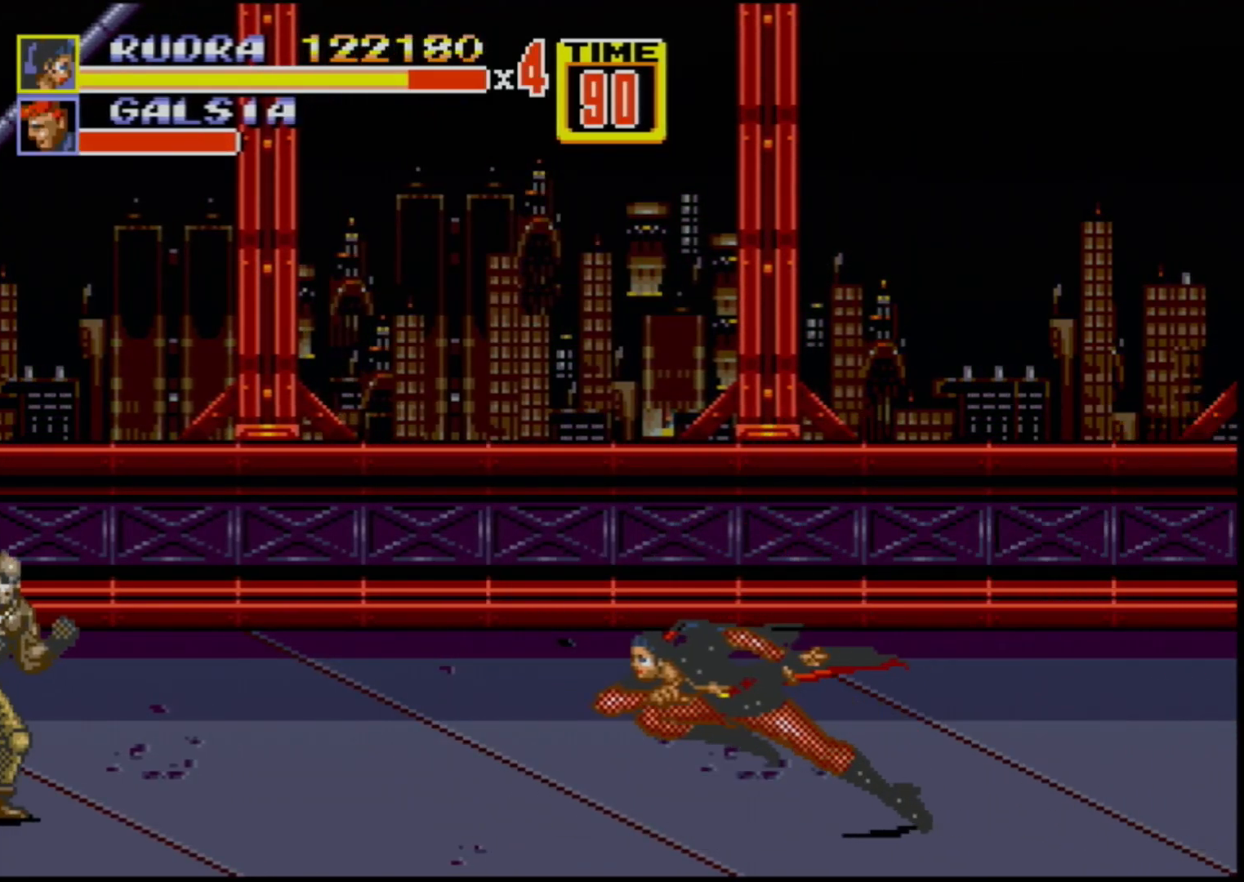
Gameplay with a controller (Xbox layout); each line is a JSON object with the inputs held at the frame after it. "events" lists button and stick changes between this image and that frame as [ms after this image, input, new state], when the widget could be followed in between. Not read: L1 L2 L3 R1 R2 R3.
{"buttons": [], "events": [[100, "DPAD_LEFT", "up"]]}
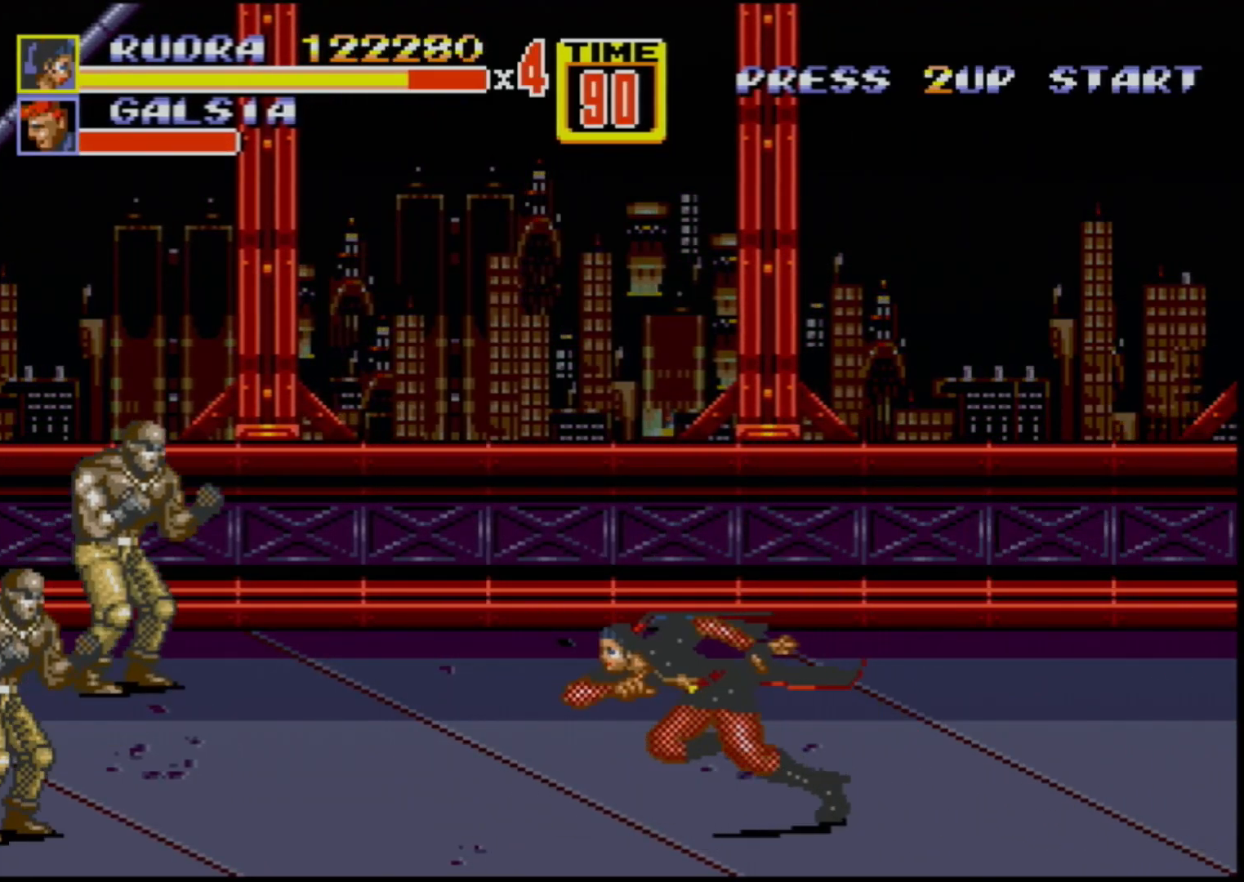
{"buttons": [], "events": [[17, "DPAD_LEFT", "down"], [83, "DPAD_LEFT", "up"], [133, "DPAD_LEFT", "down"], [250, "B", "down"], [333, "B", "up"], [417, "DPAD_LEFT", "up"]]}
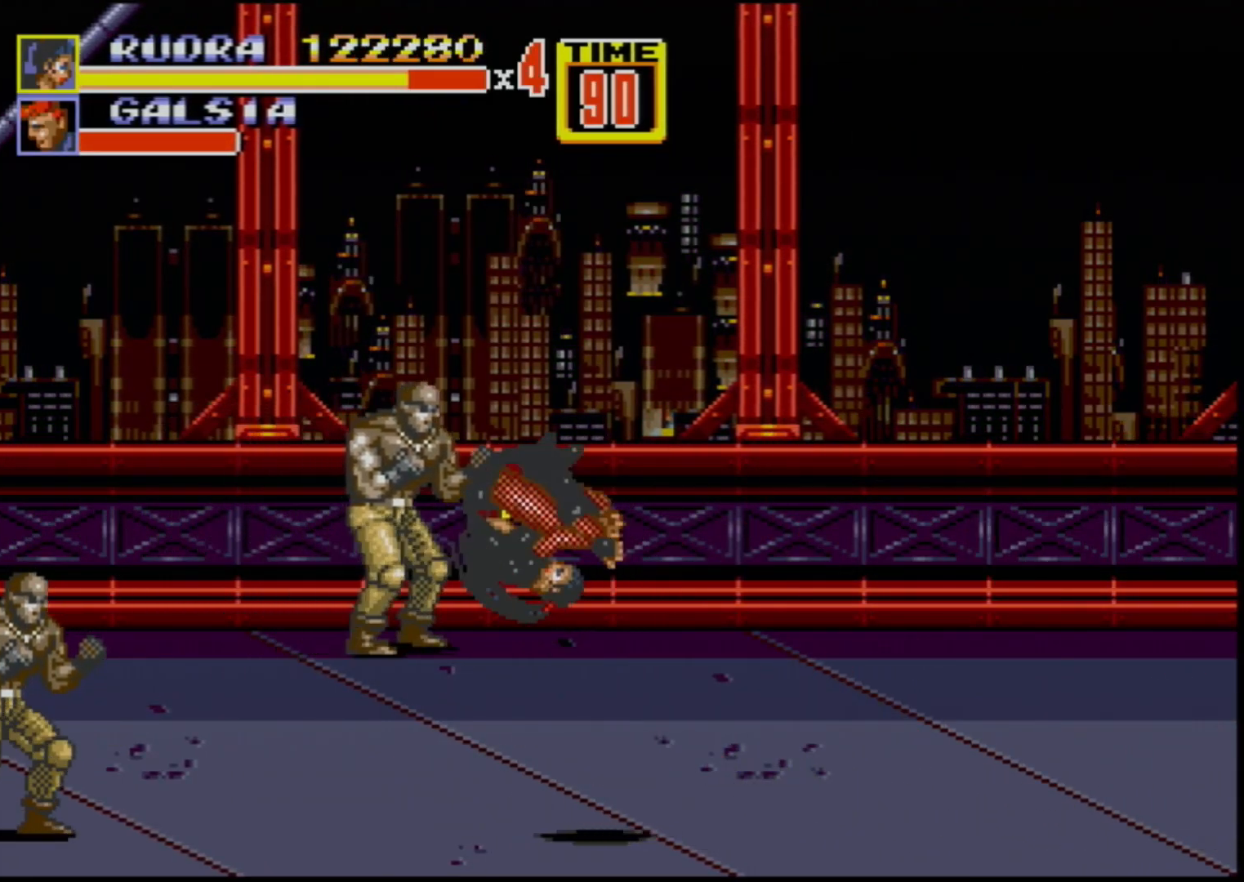
{"buttons": [], "events": []}
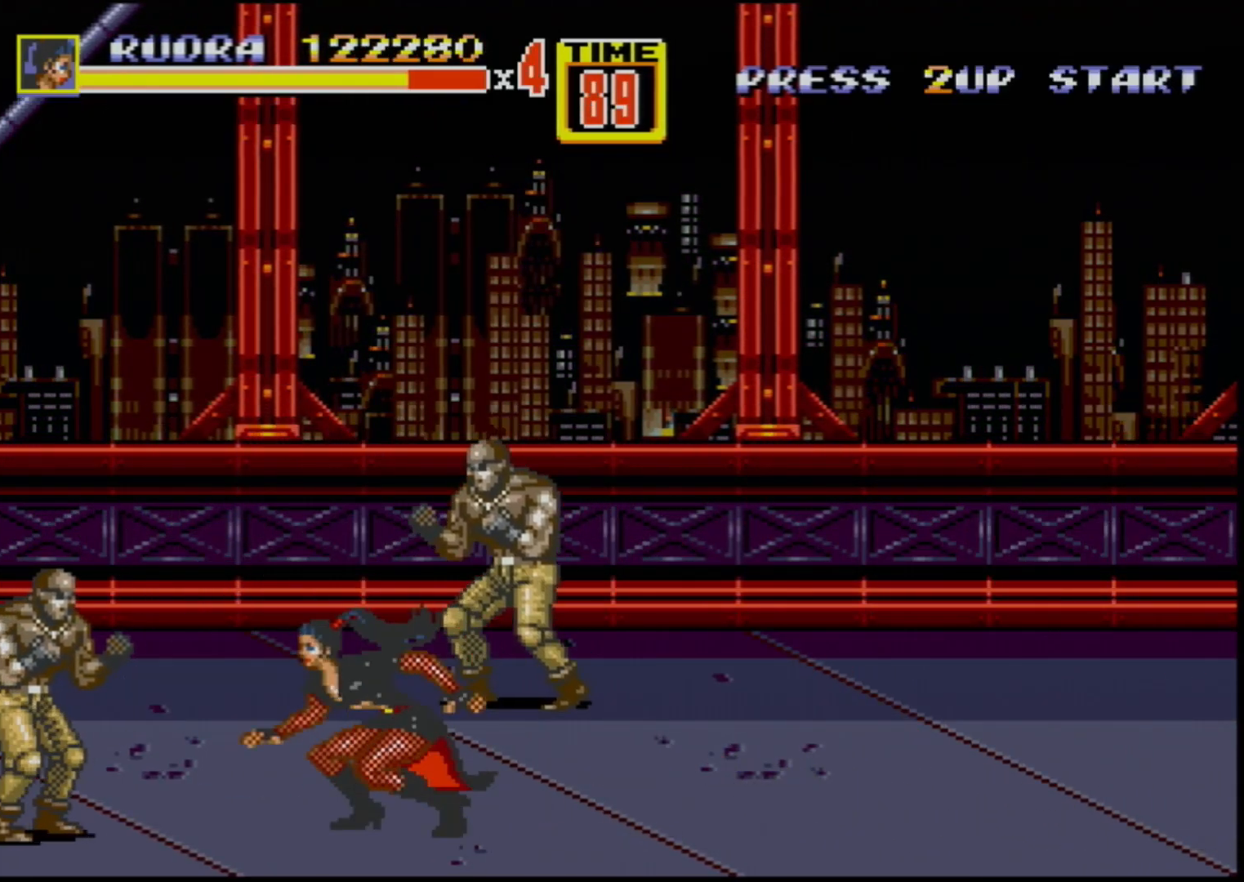
{"buttons": ["B"], "events": [[250, "DPAD_LEFT", "down"], [267, "B", "down"], [317, "B", "up"], [450, "B", "down"], [450, "DPAD_LEFT", "up"]]}
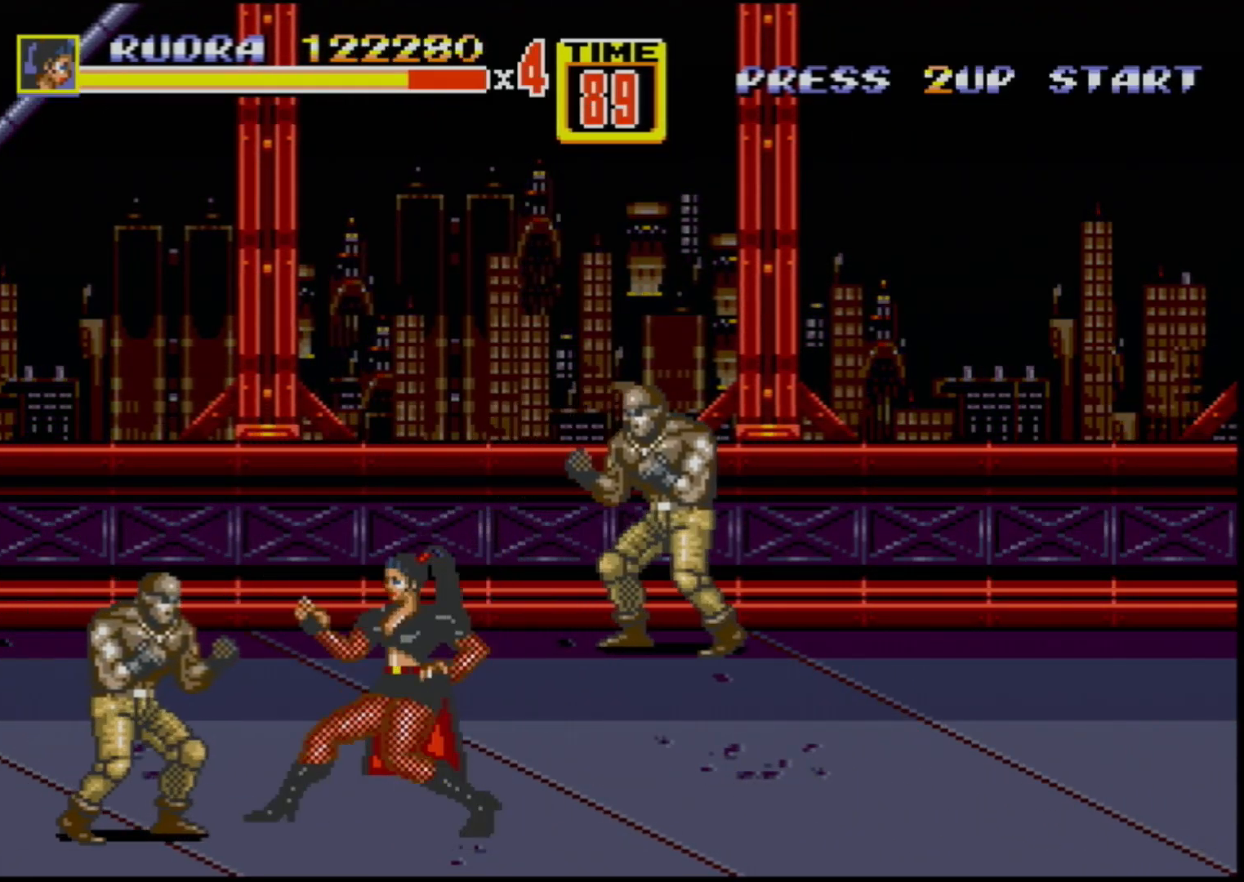
{"buttons": [], "events": [[17, "B", "up"], [200, "DPAD_LEFT", "down"], [267, "DPAD_LEFT", "up"], [300, "B", "down"], [300, "DPAD_LEFT", "down"], [367, "B", "up"], [433, "B", "down"], [467, "B", "up"], [467, "DPAD_LEFT", "up"]]}
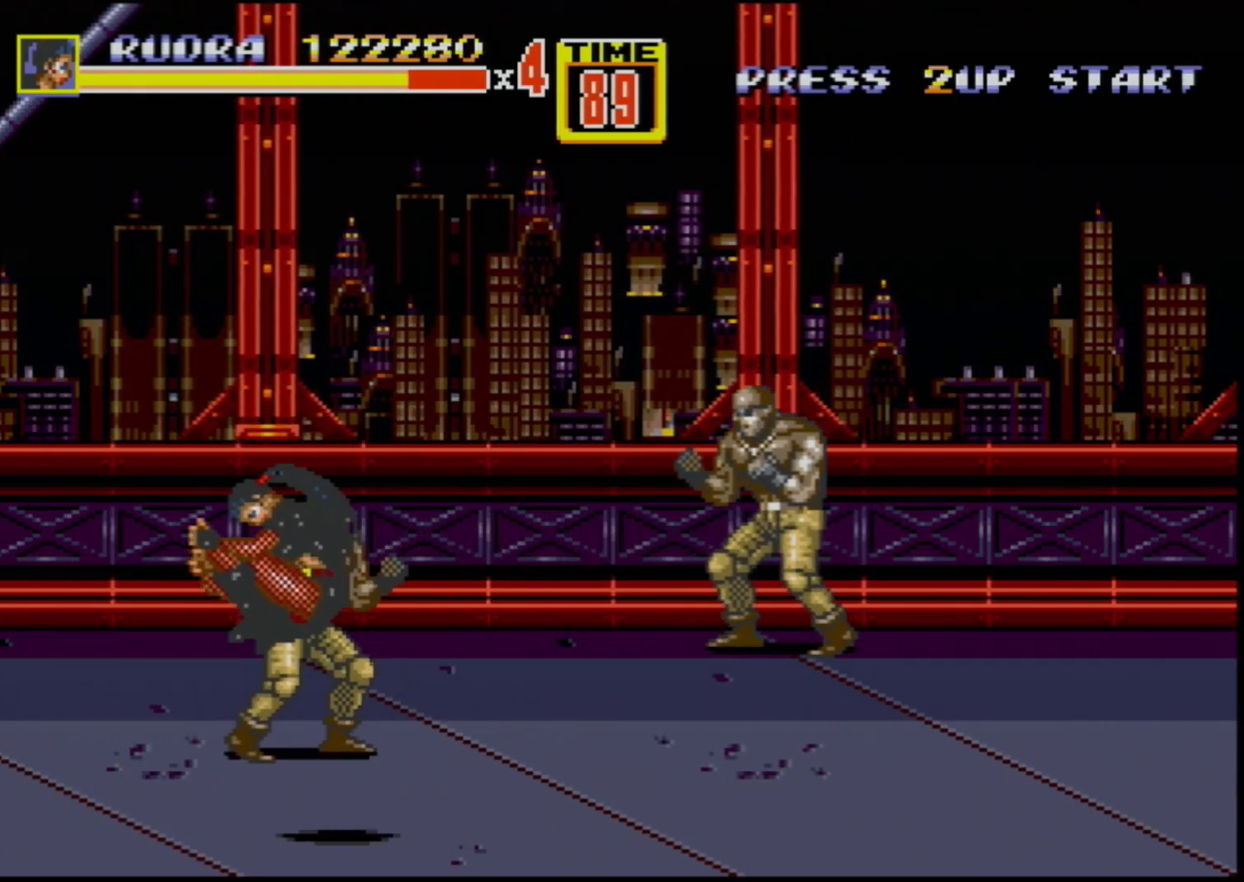
{"buttons": [], "events": []}
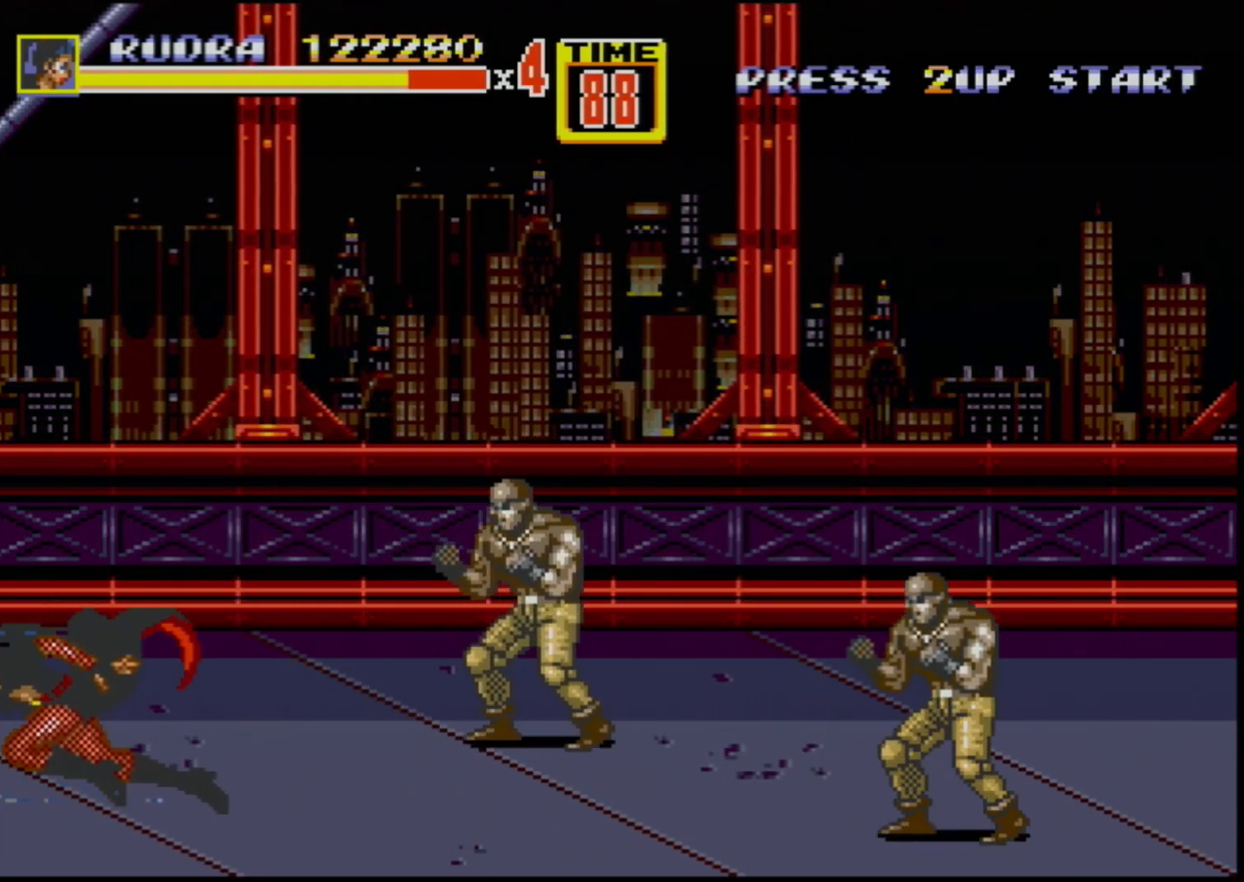
{"buttons": [], "events": [[183, "DPAD_RIGHT", "down"], [200, "DPAD_UP", "down"], [250, "DPAD_UP", "up"], [267, "DPAD_RIGHT", "up"]]}
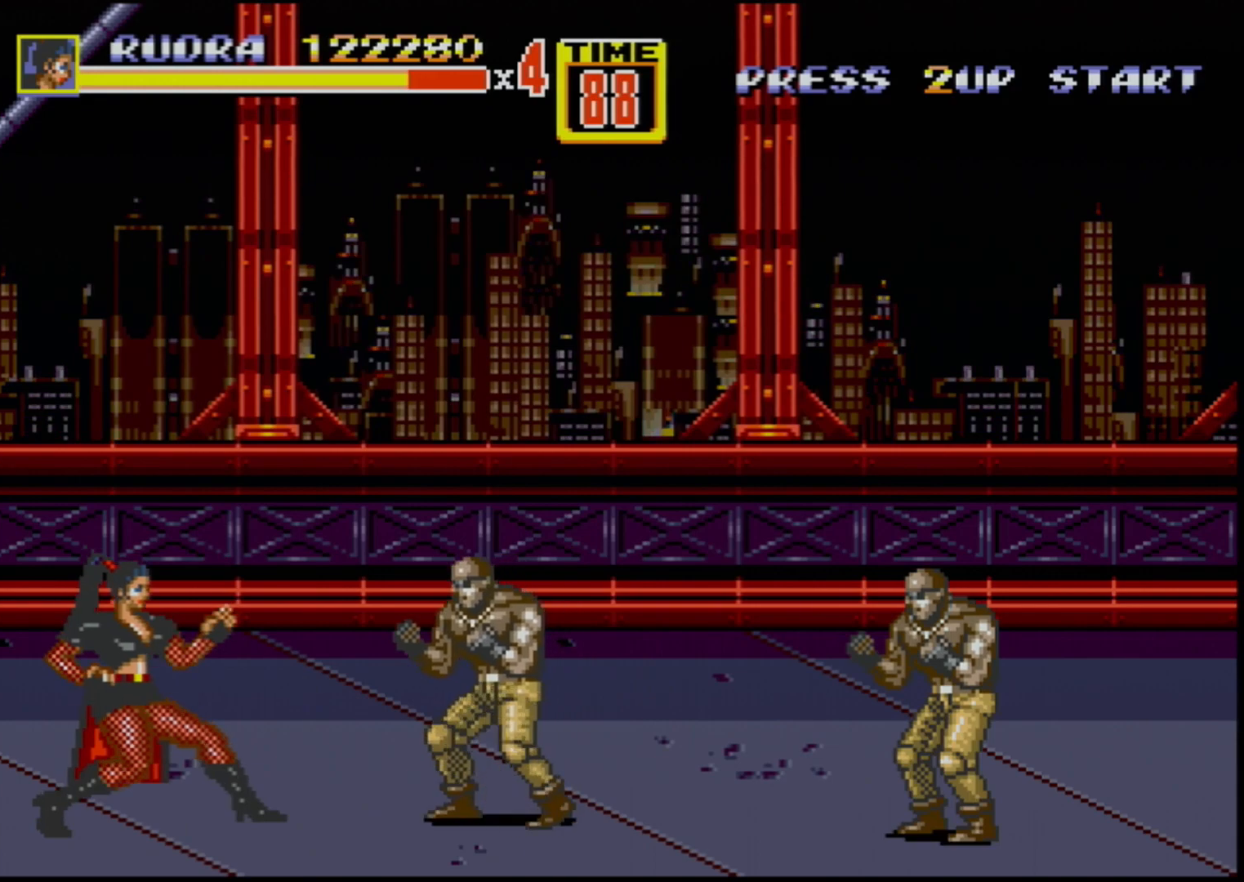
{"buttons": ["B", "DPAD_RIGHT"], "events": [[200, "B", "down"], [317, "B", "up"], [383, "DPAD_RIGHT", "down"], [450, "DPAD_RIGHT", "up"], [500, "B", "down"], [500, "DPAD_RIGHT", "down"]]}
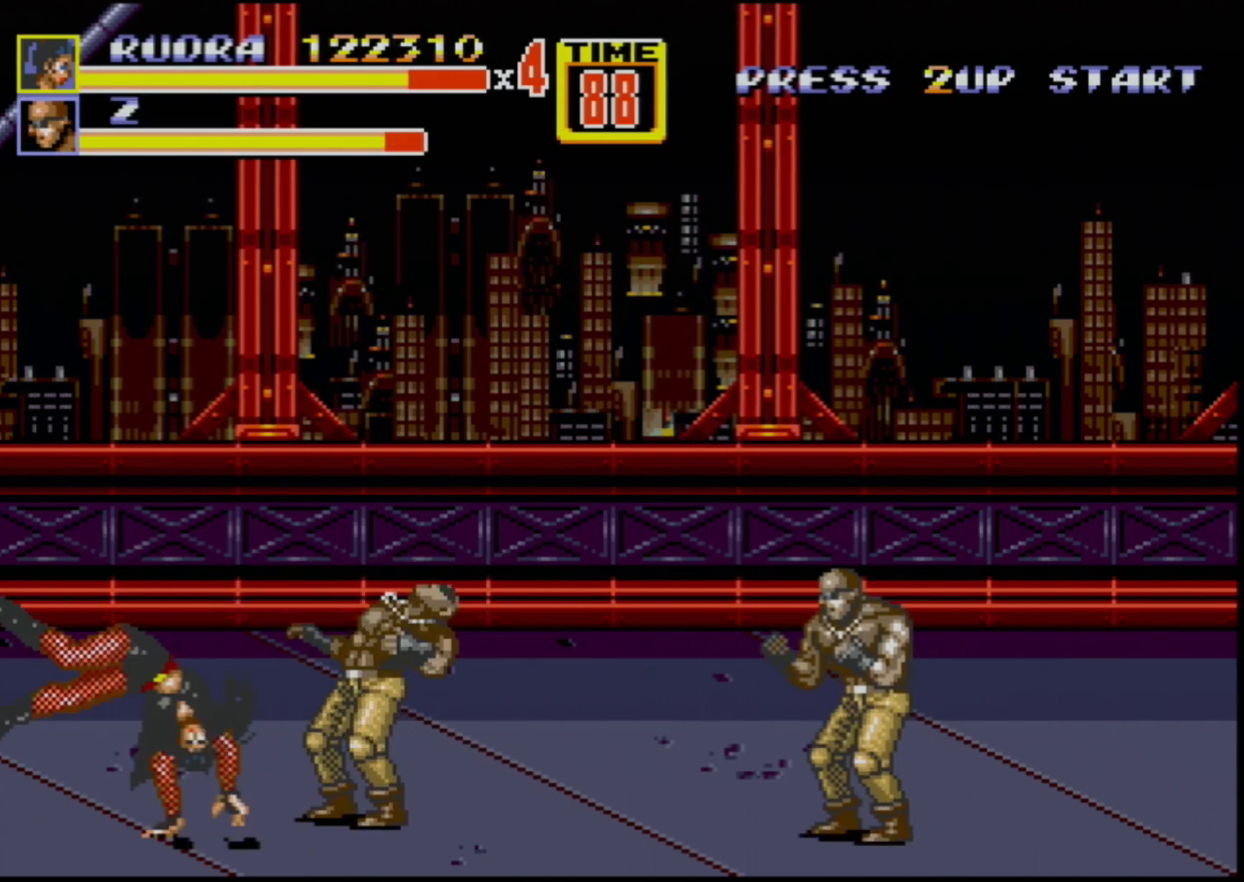
{"buttons": [], "events": [[33, "B", "up"], [117, "B", "down"], [167, "B", "up"], [167, "DPAD_RIGHT", "up"], [300, "DPAD_LEFT", "down"], [450, "DPAD_LEFT", "up"]]}
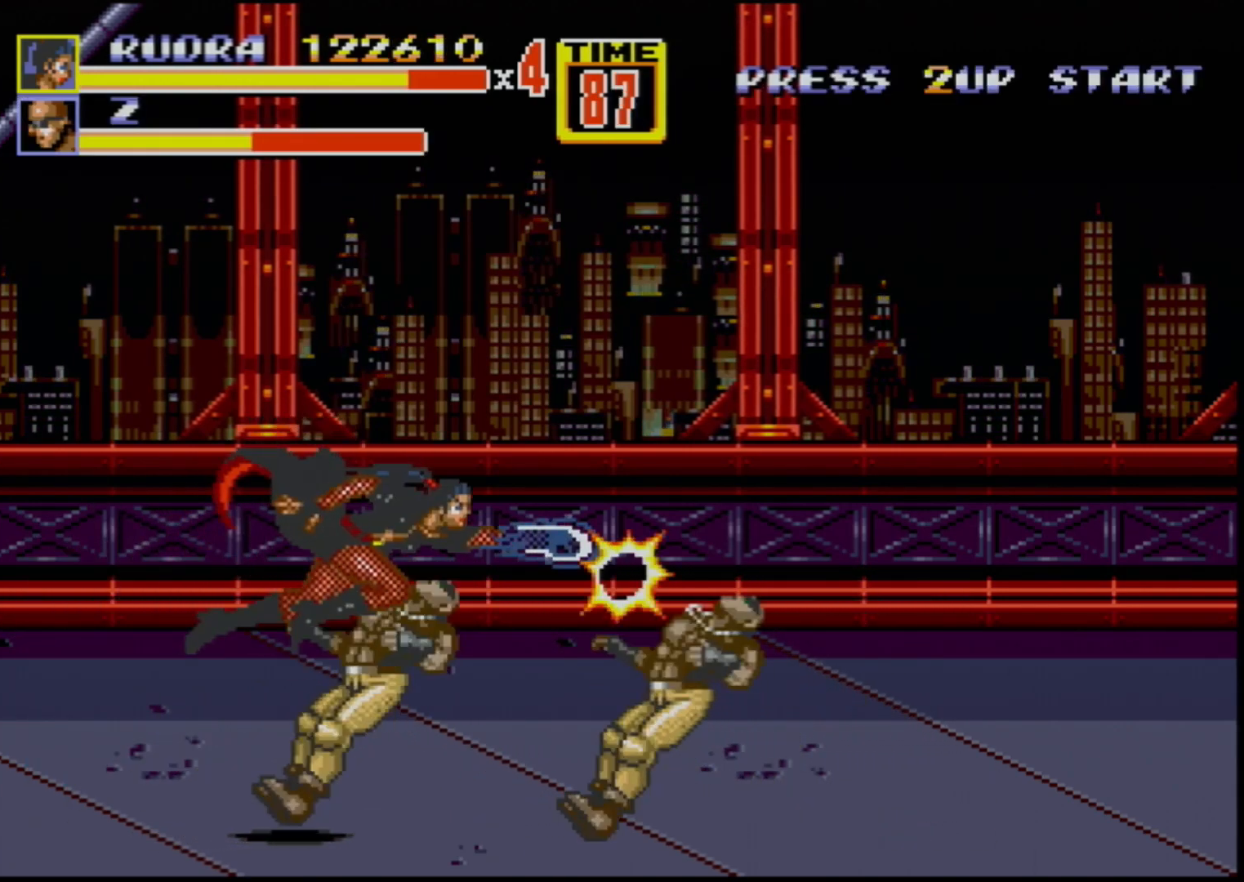
{"buttons": [], "events": []}
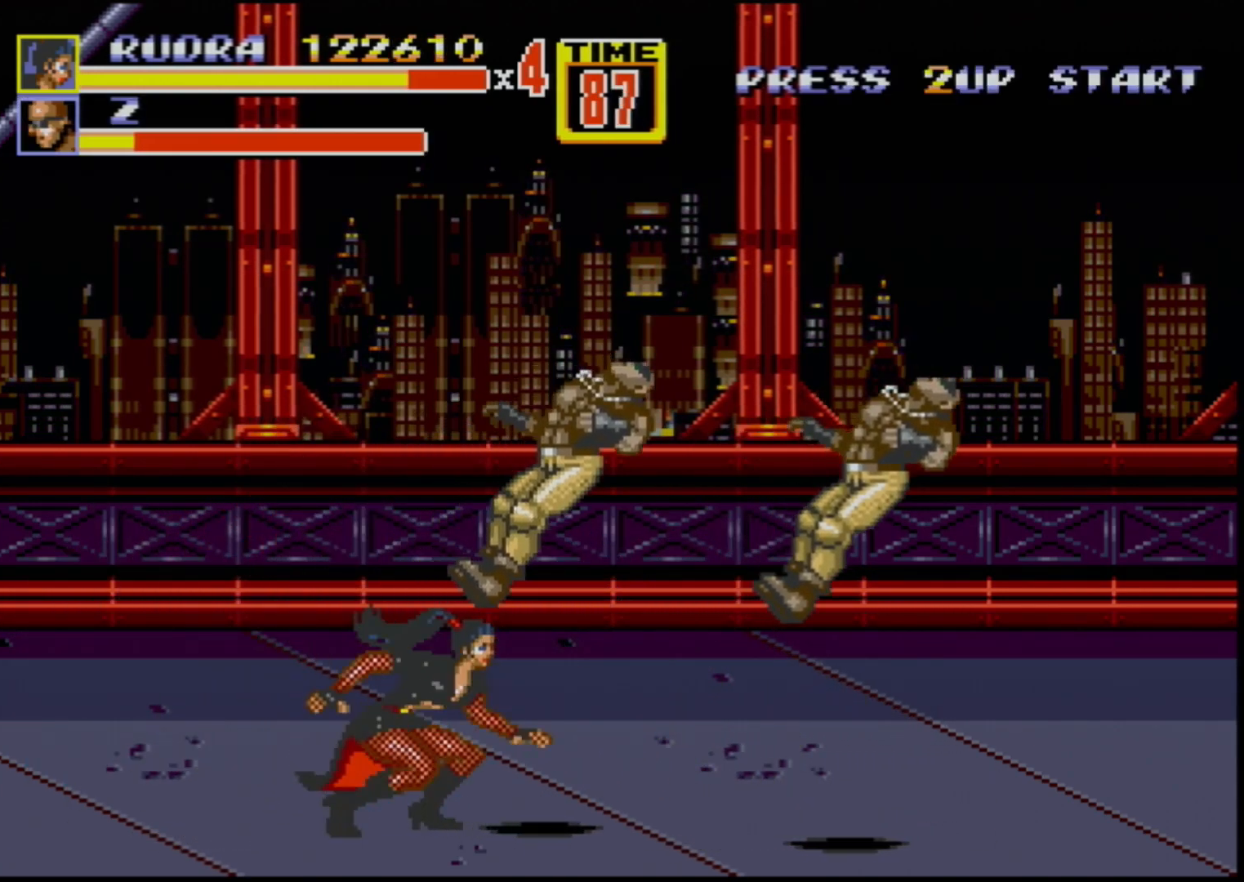
{"buttons": [], "events": []}
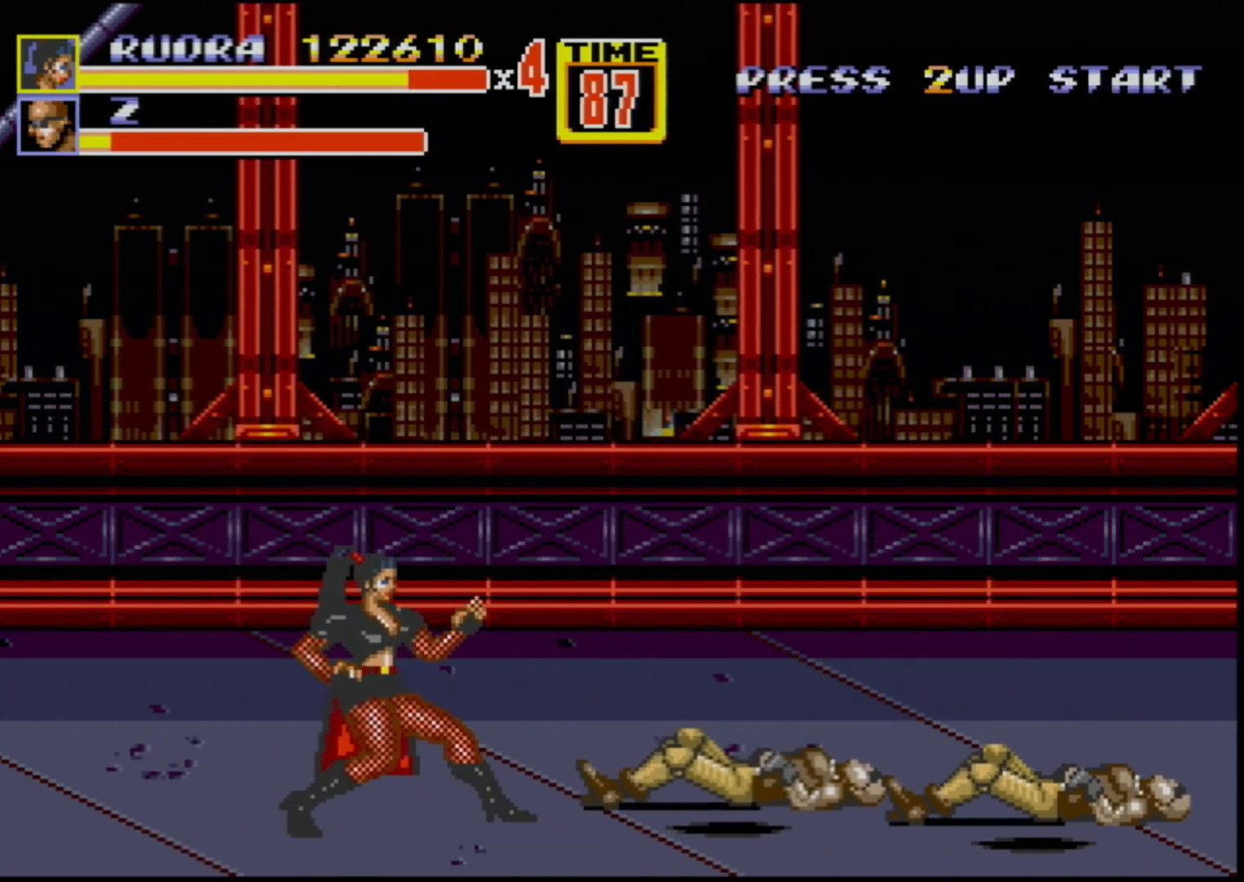
{"buttons": [], "events": [[267, "DPAD_RIGHT", "down"], [333, "DPAD_RIGHT", "up"], [400, "B", "down"], [400, "DPAD_RIGHT", "down"], [467, "B", "up"], [500, "DPAD_RIGHT", "up"]]}
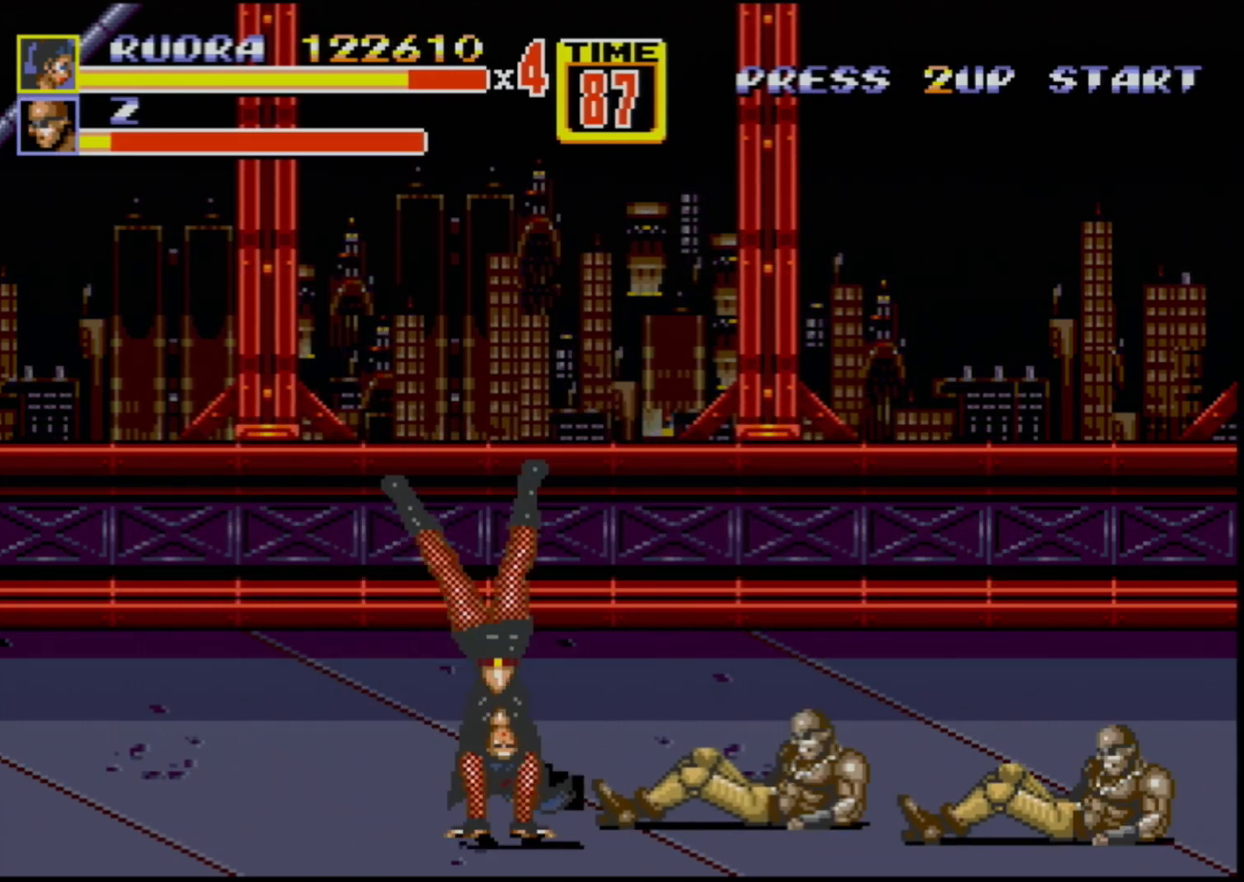
{"buttons": [], "events": []}
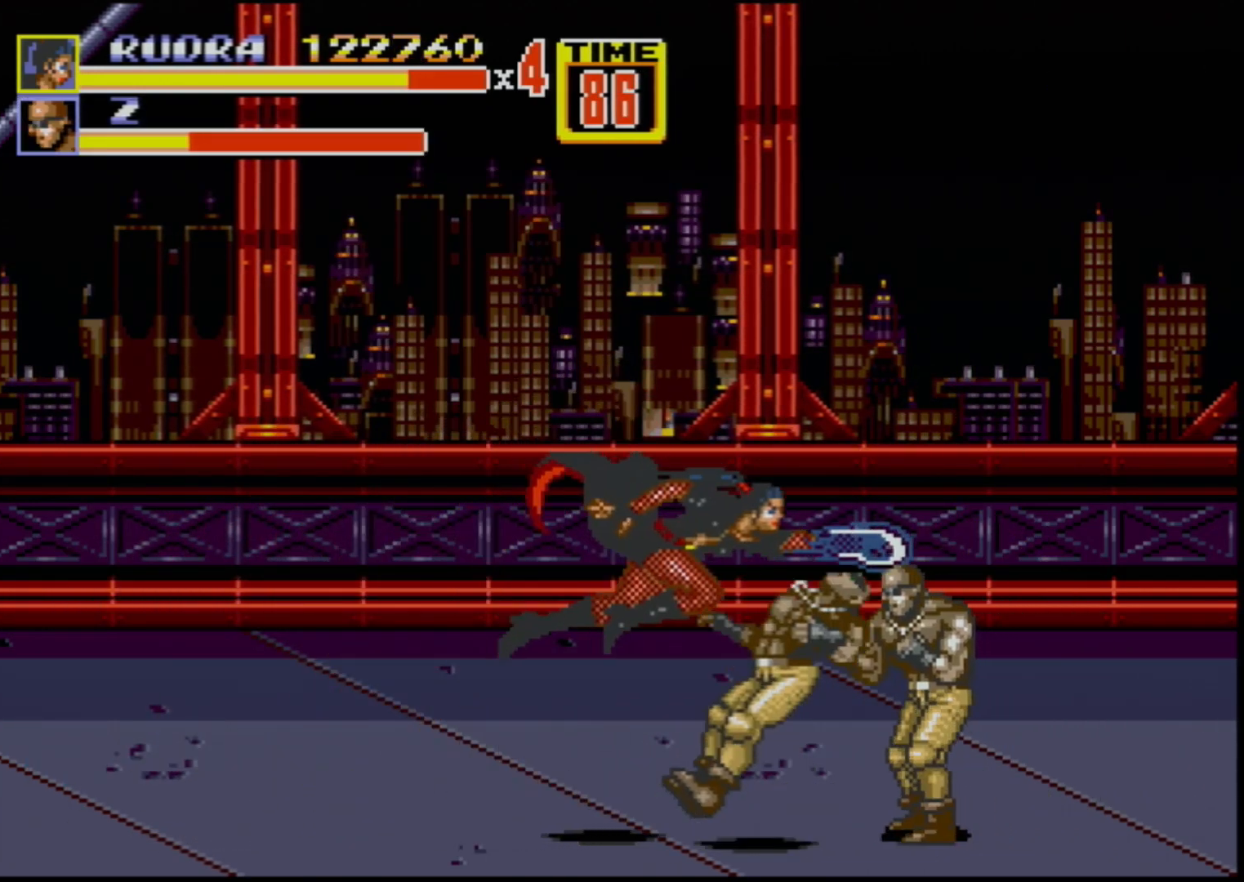
{"buttons": [], "events": []}
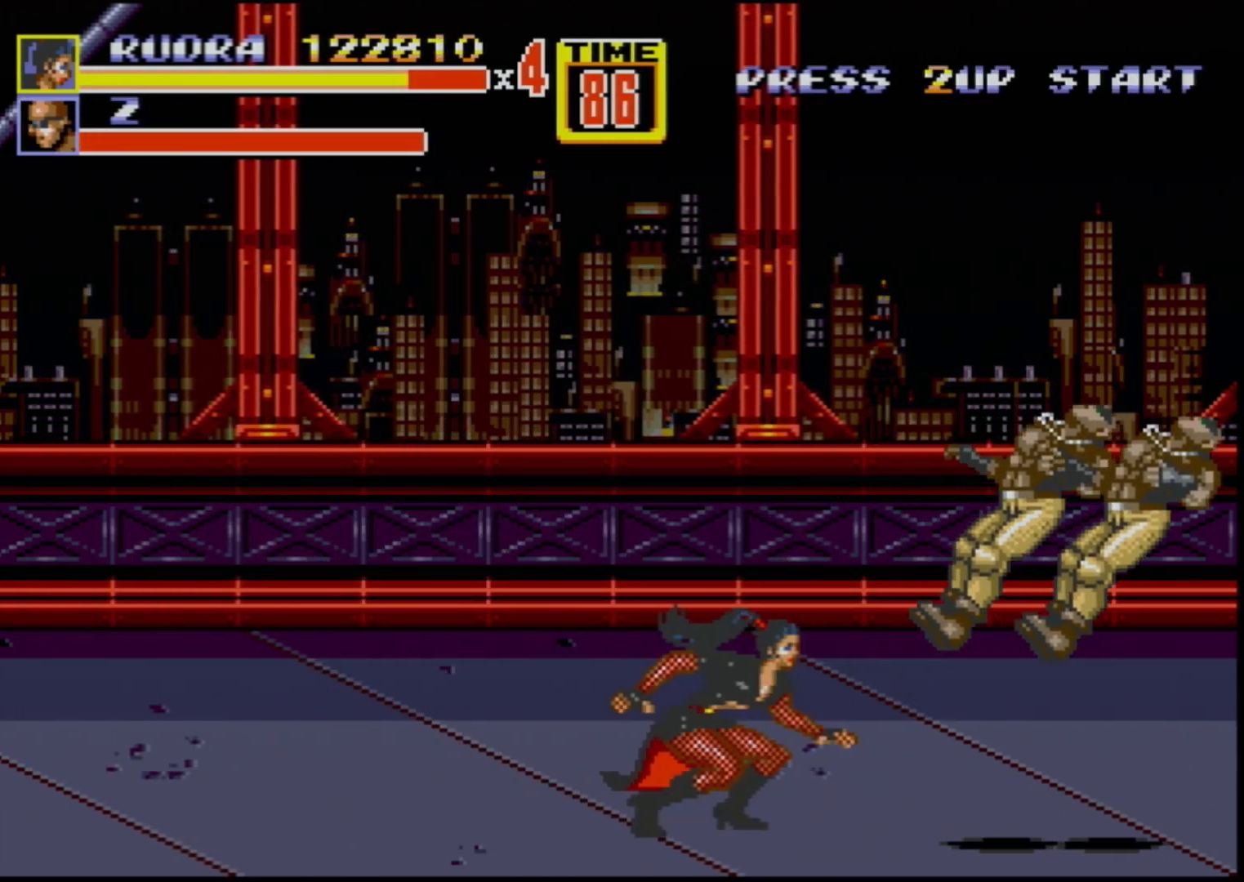
{"buttons": ["DPAD_LEFT"], "events": [[350, "DPAD_LEFT", "down"]]}
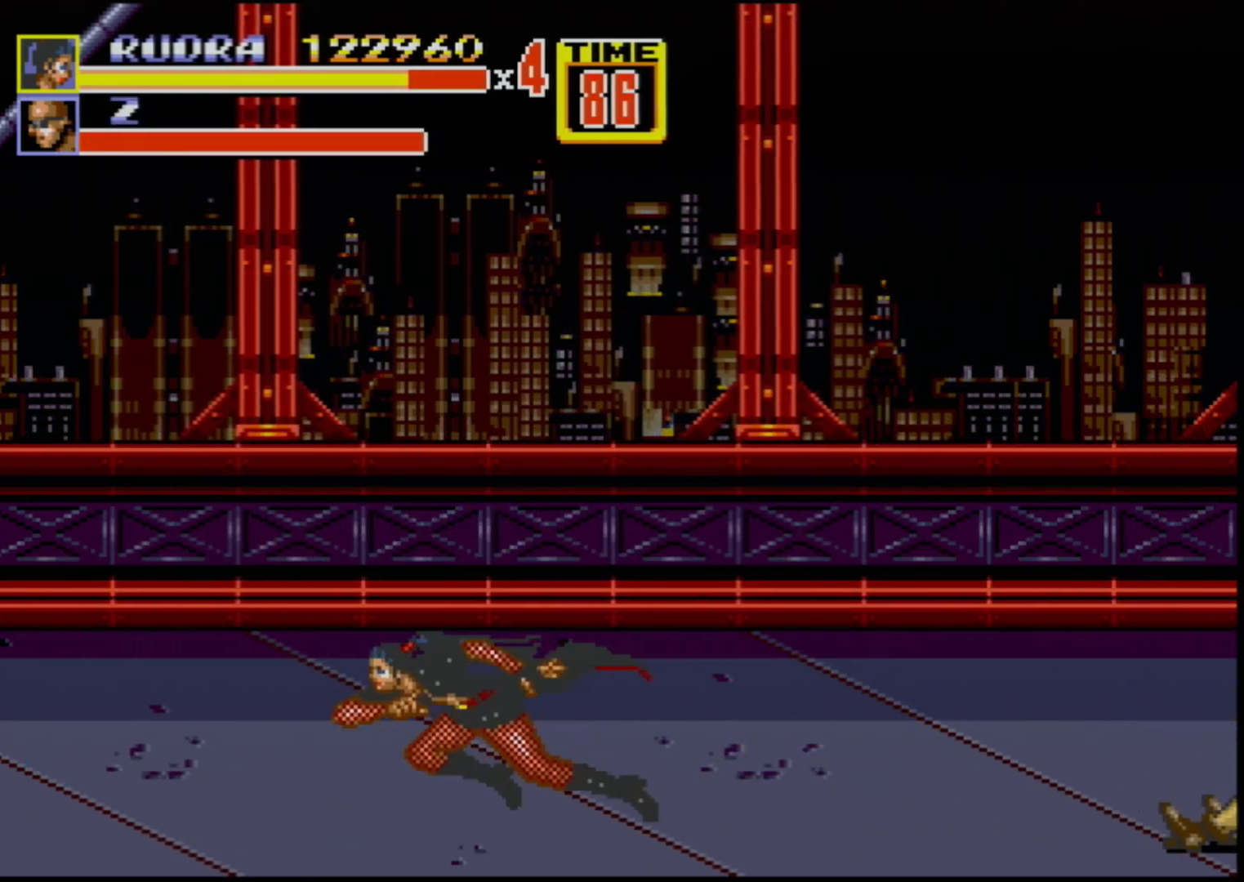
{"buttons": ["DPAD_UP", "DPAD_RIGHT"], "events": [[83, "DPAD_LEFT", "up"], [183, "DPAD_UP", "down"], [367, "DPAD_RIGHT", "down"]]}
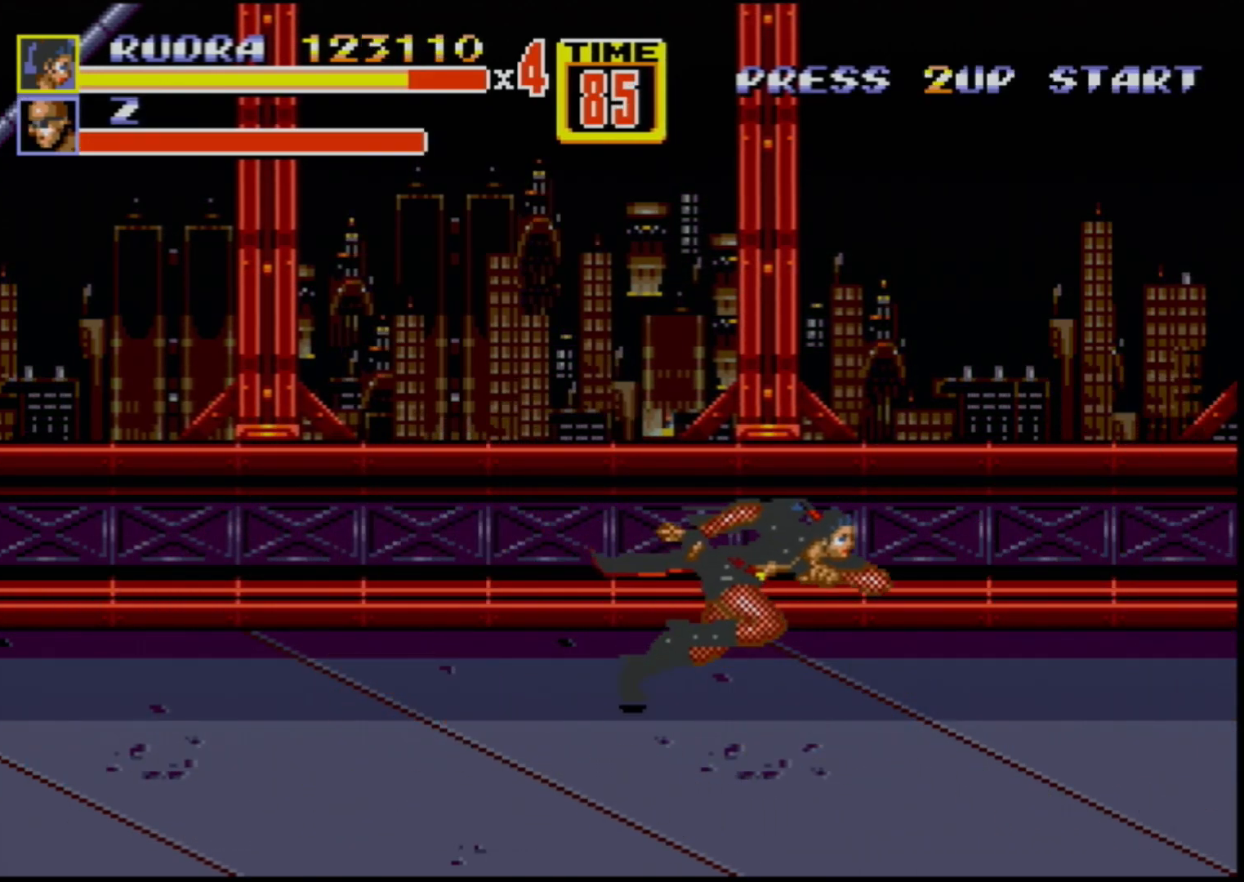
{"buttons": [], "events": [[117, "DPAD_RIGHT", "up"], [150, "DPAD_LEFT", "down"], [400, "DPAD_LEFT", "up"], [400, "DPAD_UP", "up"]]}
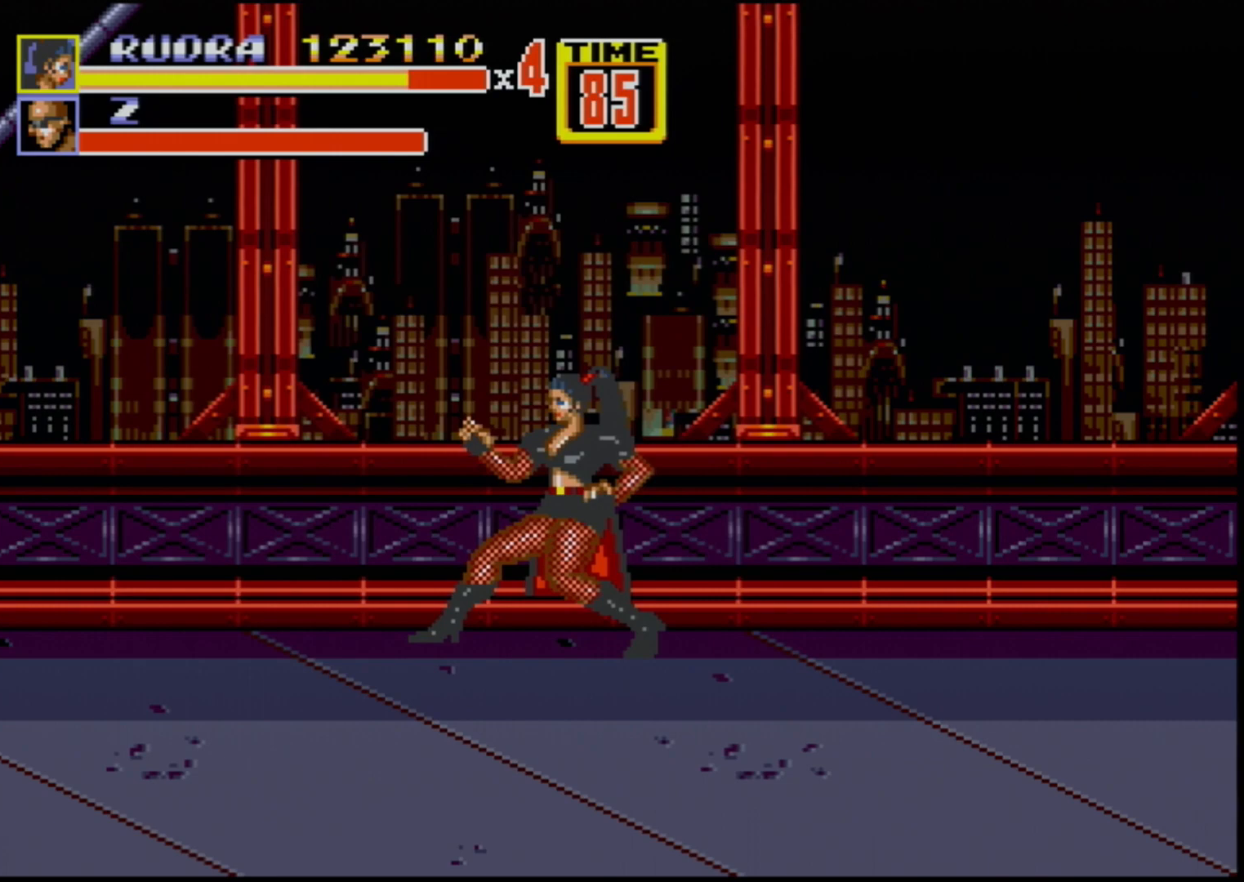
{"buttons": [], "events": []}
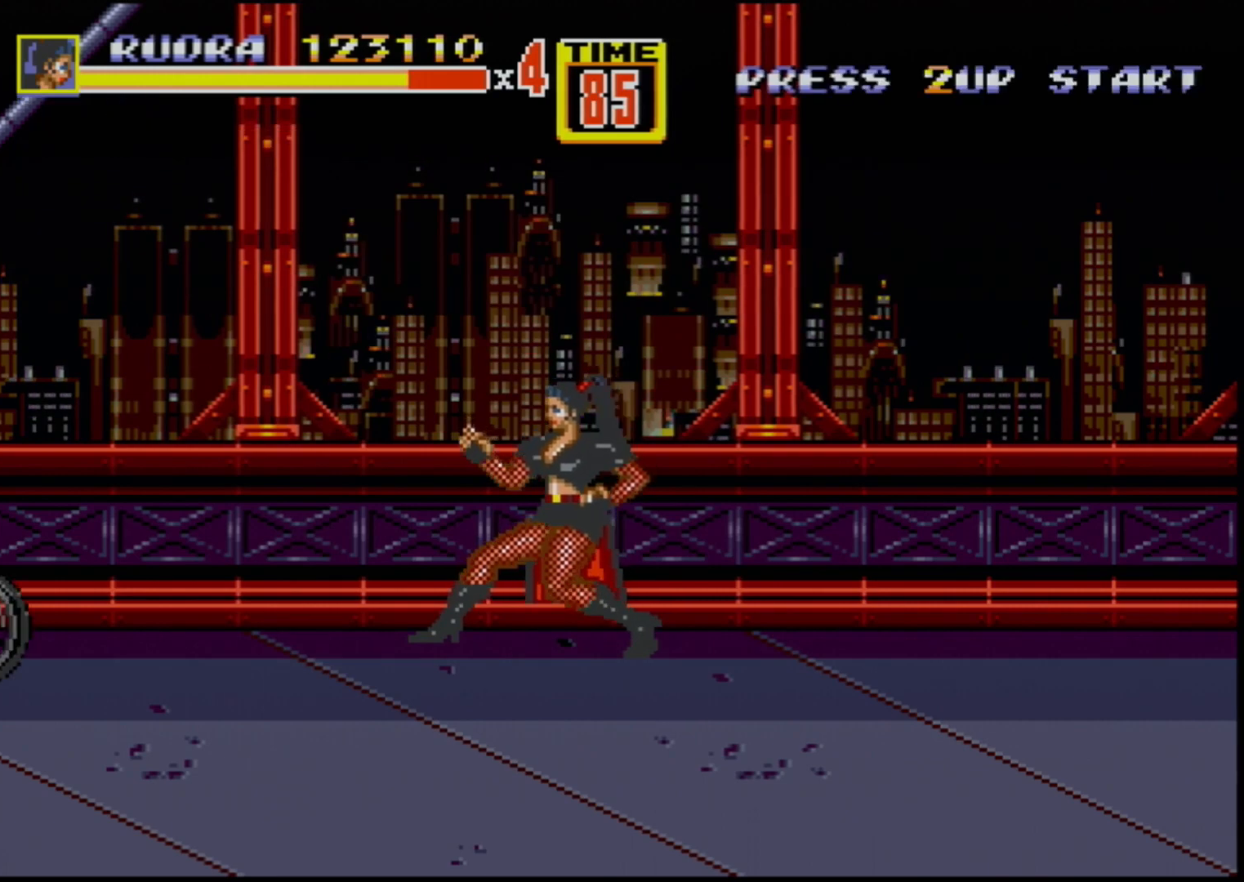
{"buttons": ["DPAD_LEFT"], "events": [[233, "DPAD_LEFT", "down"], [300, "DPAD_LEFT", "up"], [350, "DPAD_LEFT", "down"], [383, "B", "down"], [450, "B", "up"]]}
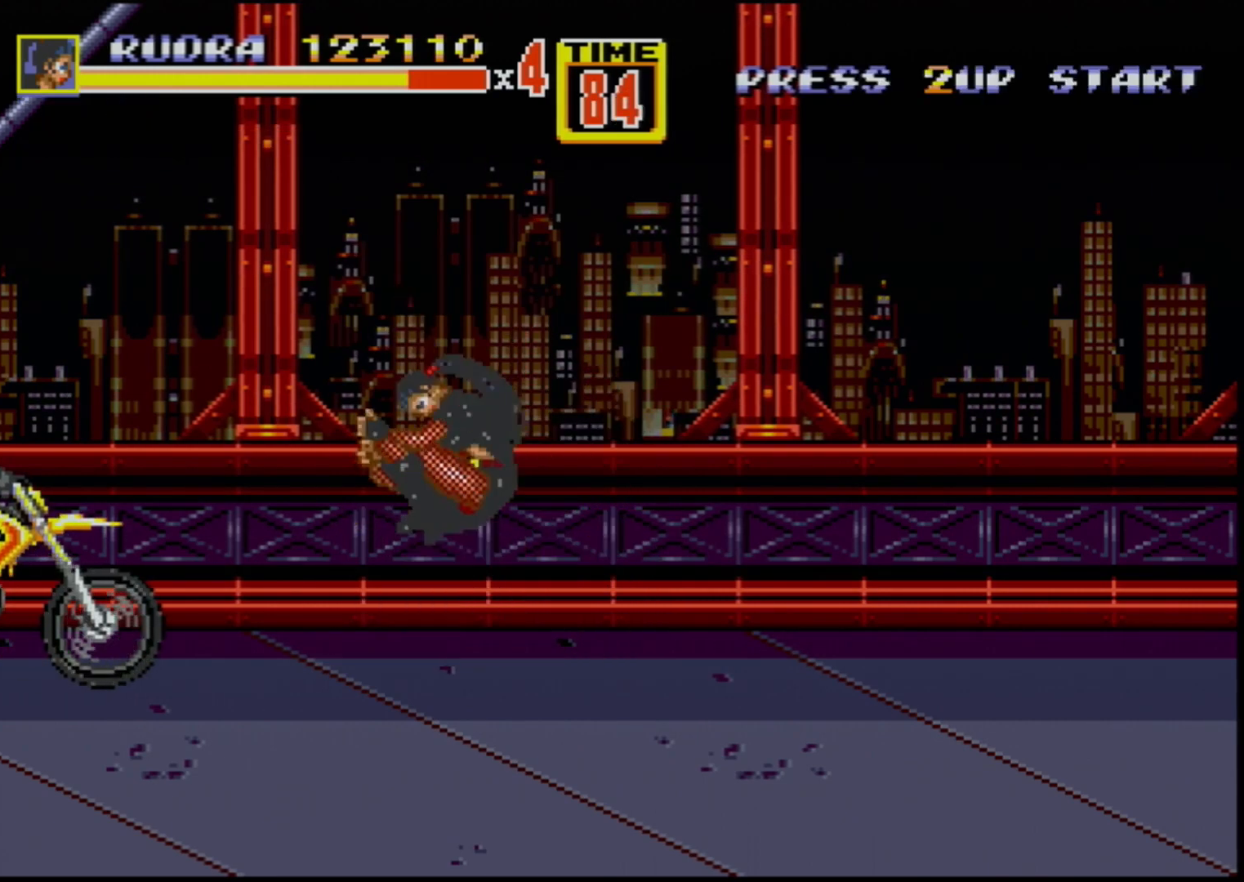
{"buttons": [], "events": [[33, "DPAD_LEFT", "up"]]}
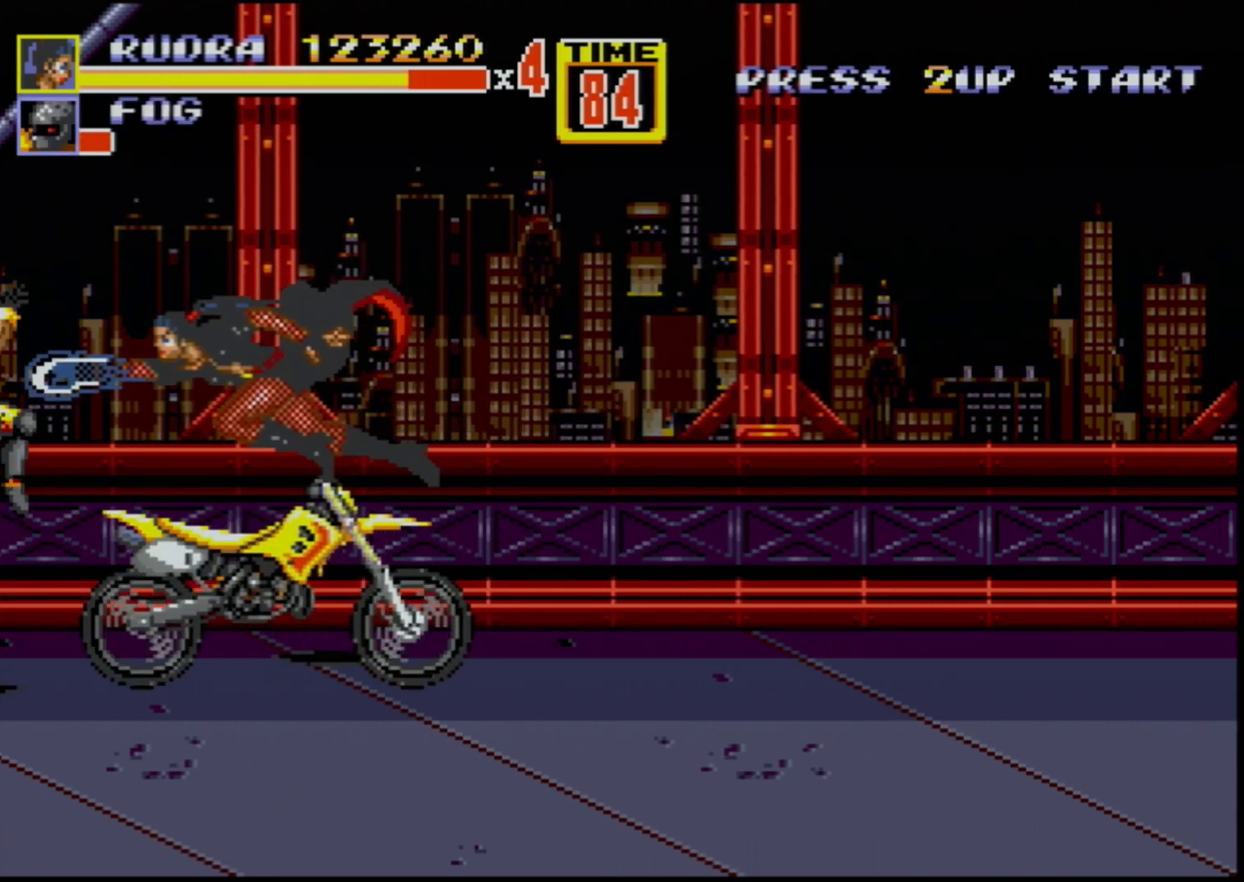
{"buttons": ["B", "DPAD_RIGHT"], "events": [[450, "DPAD_RIGHT", "down"], [483, "B", "down"]]}
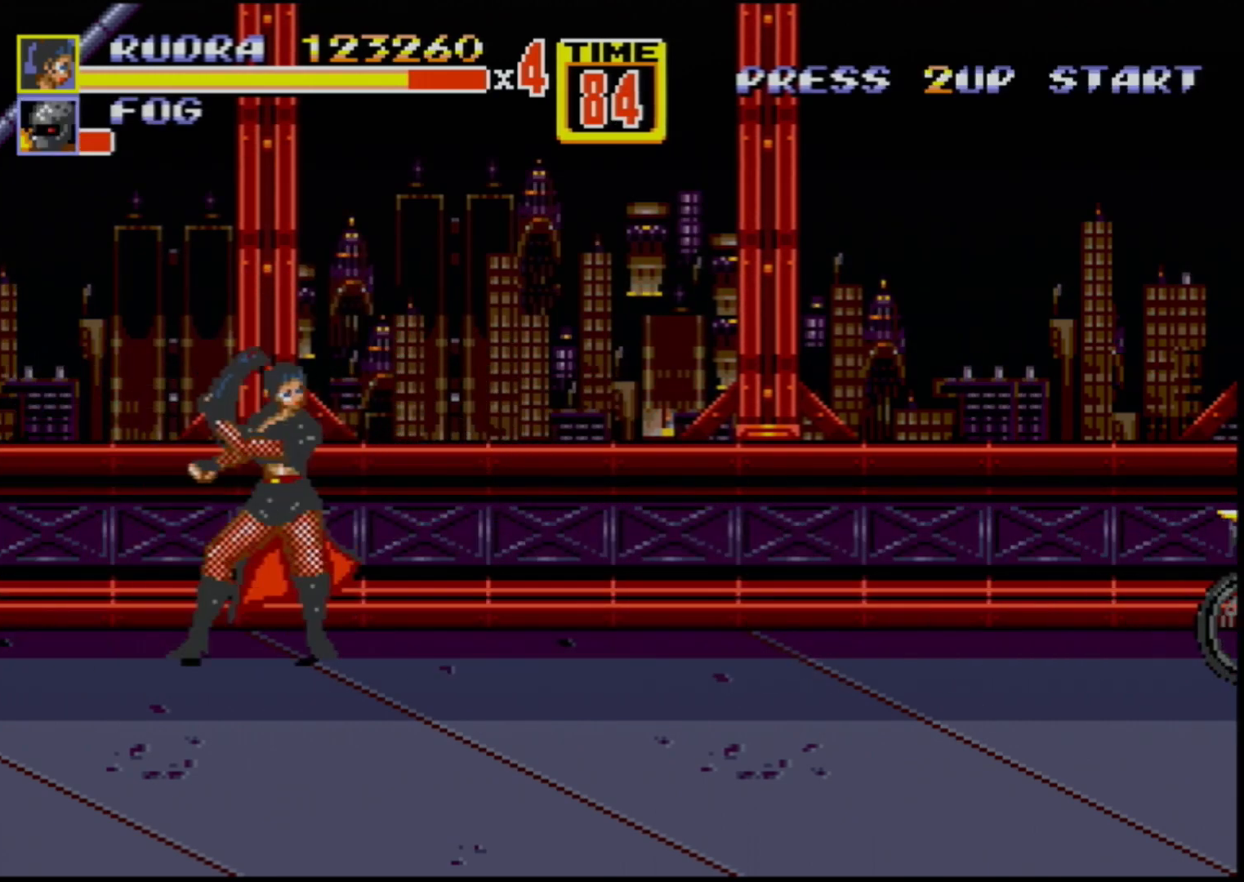
{"buttons": [], "events": [[67, "B", "up"], [100, "DPAD_RIGHT", "up"]]}
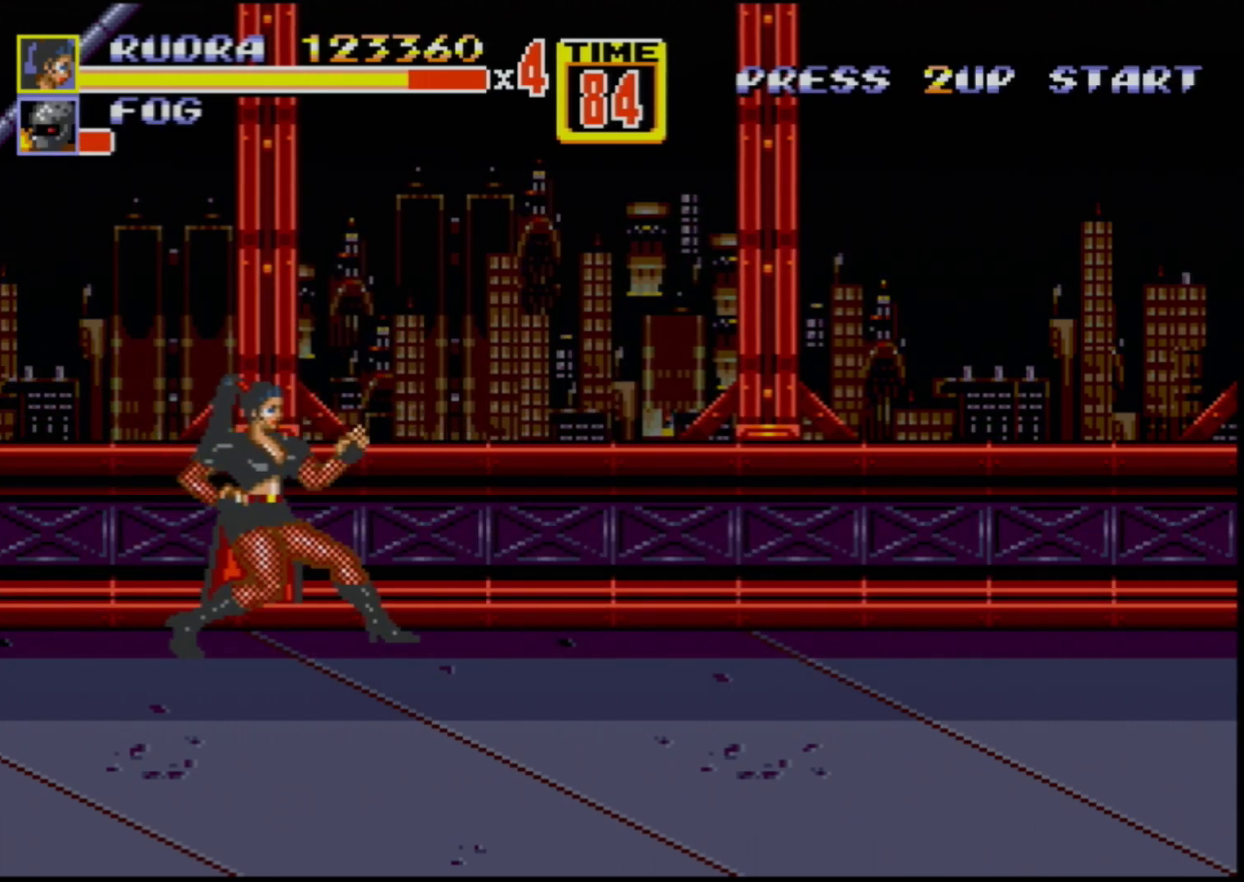
{"buttons": ["DPAD_RIGHT"], "events": [[350, "DPAD_RIGHT", "down"]]}
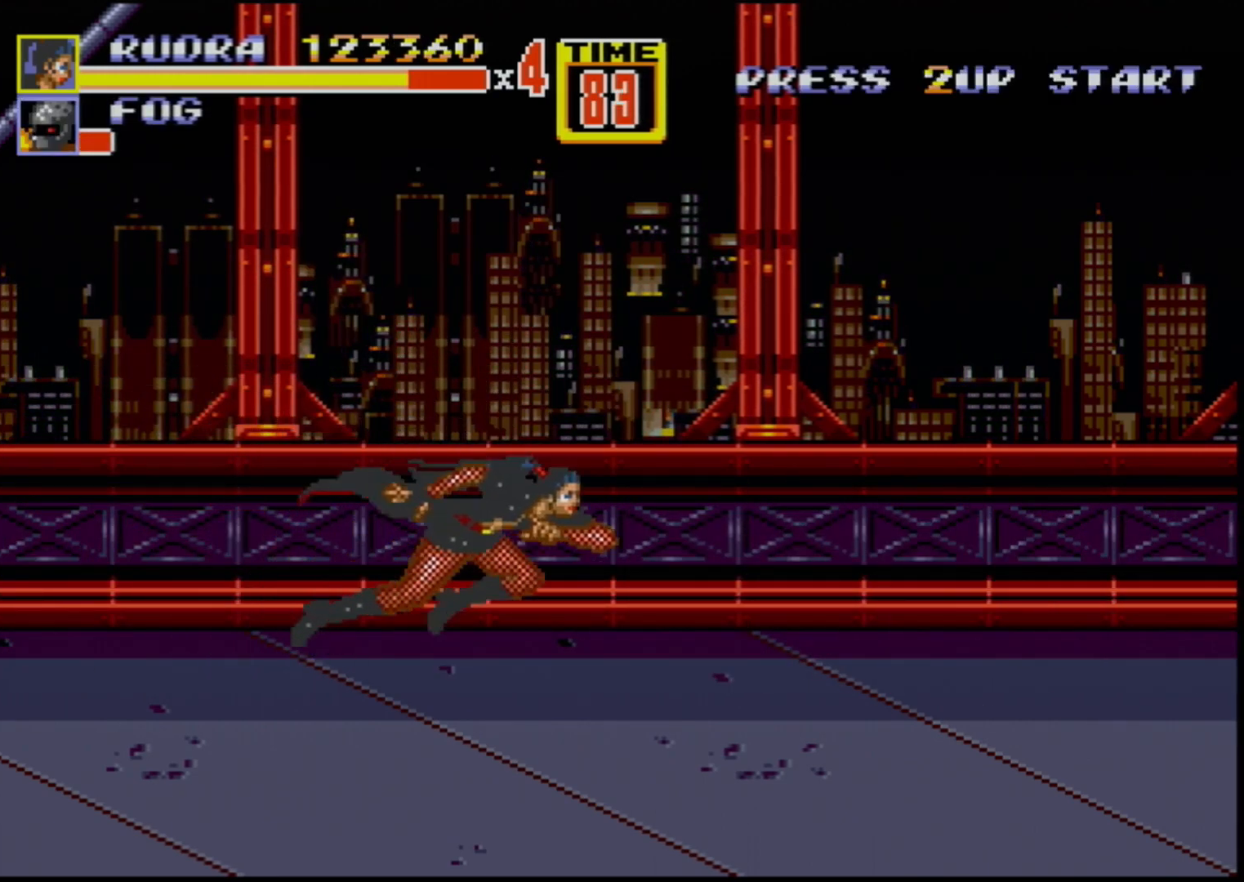
{"buttons": ["DPAD_DOWN", "DPAD_RIGHT"], "events": [[50, "DPAD_DOWN", "down"]]}
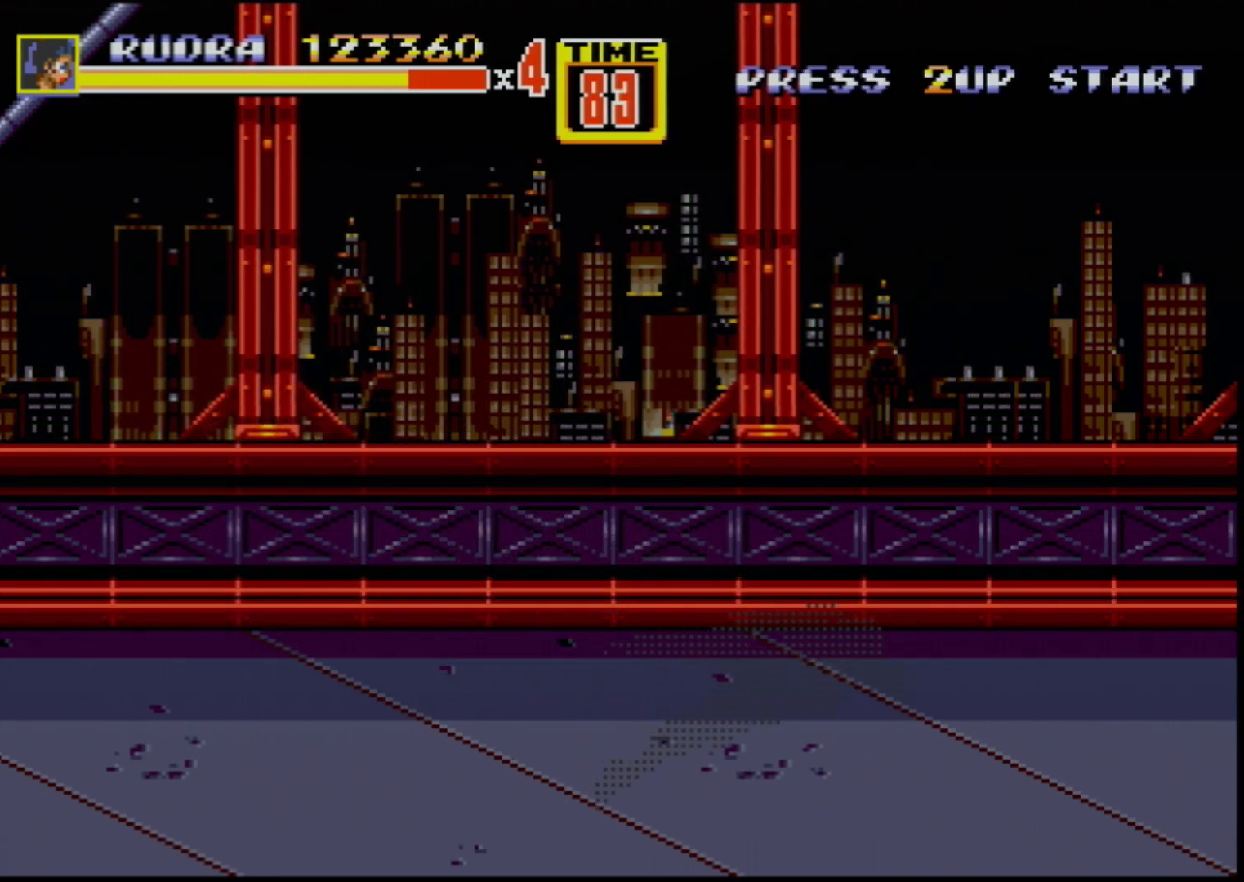
{"buttons": [], "events": [[83, "DPAD_RIGHT", "up"], [100, "DPAD_LEFT", "down"], [233, "DPAD_LEFT", "up"], [267, "DPAD_RIGHT", "down"], [300, "DPAD_DOWN", "up"], [433, "DPAD_DOWN", "down"], [467, "DPAD_DOWN", "up"], [467, "DPAD_RIGHT", "up"]]}
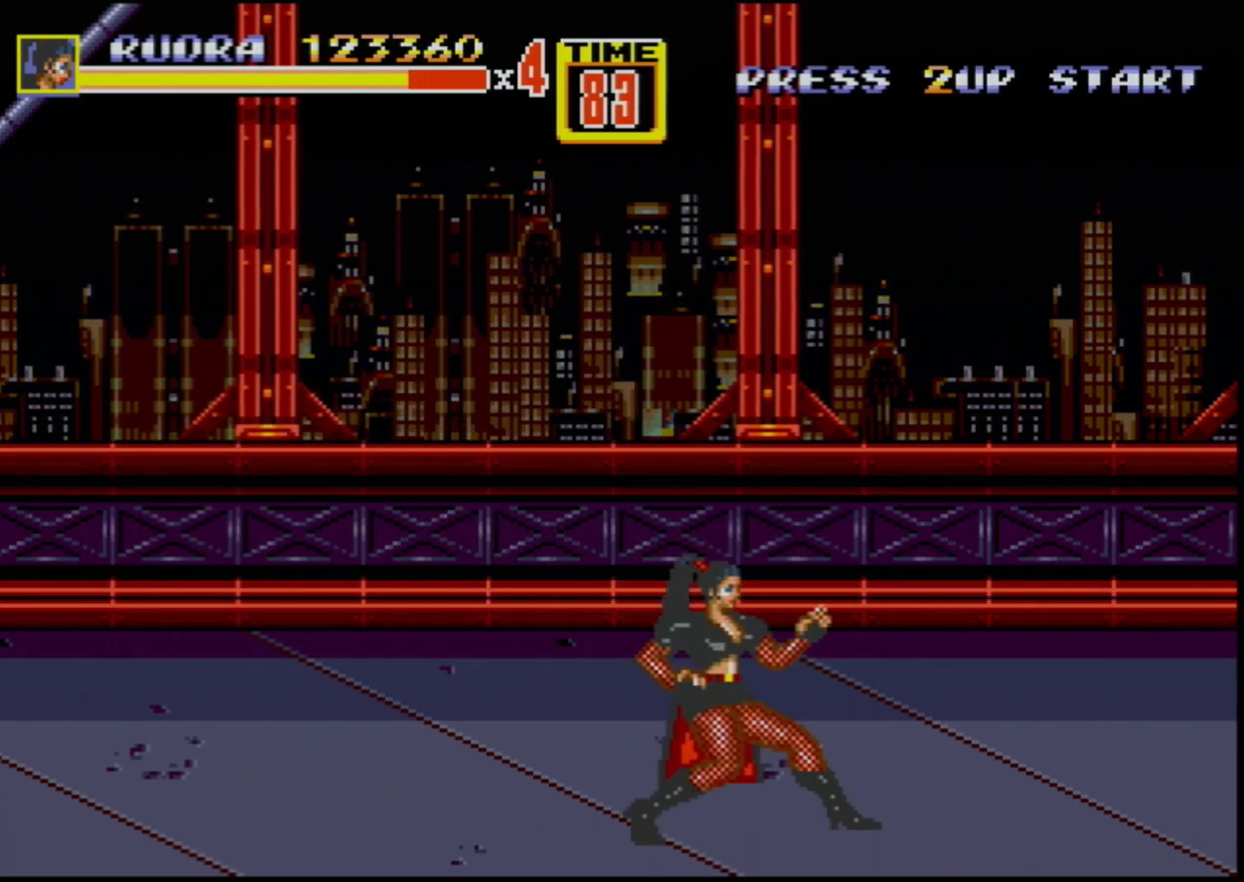
{"buttons": [], "events": []}
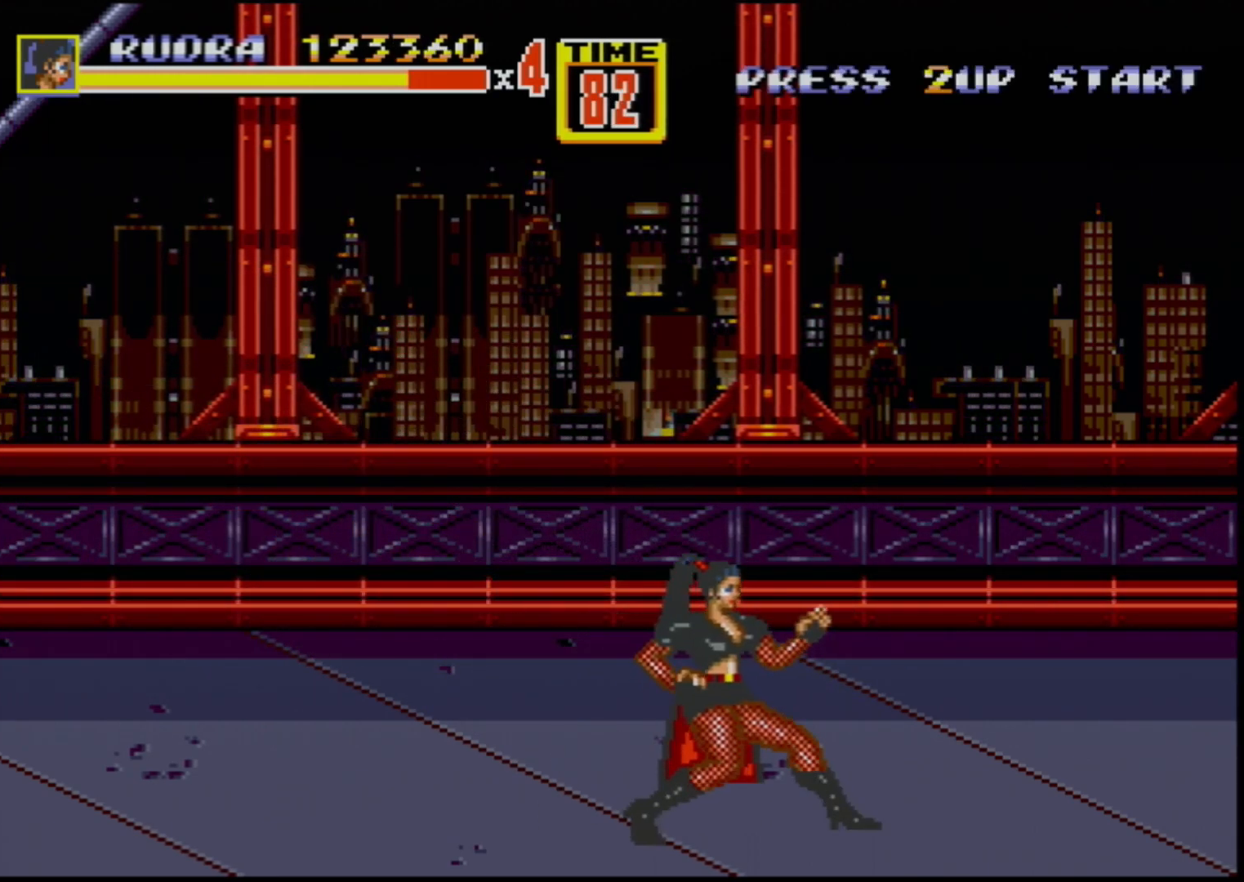
{"buttons": [], "events": []}
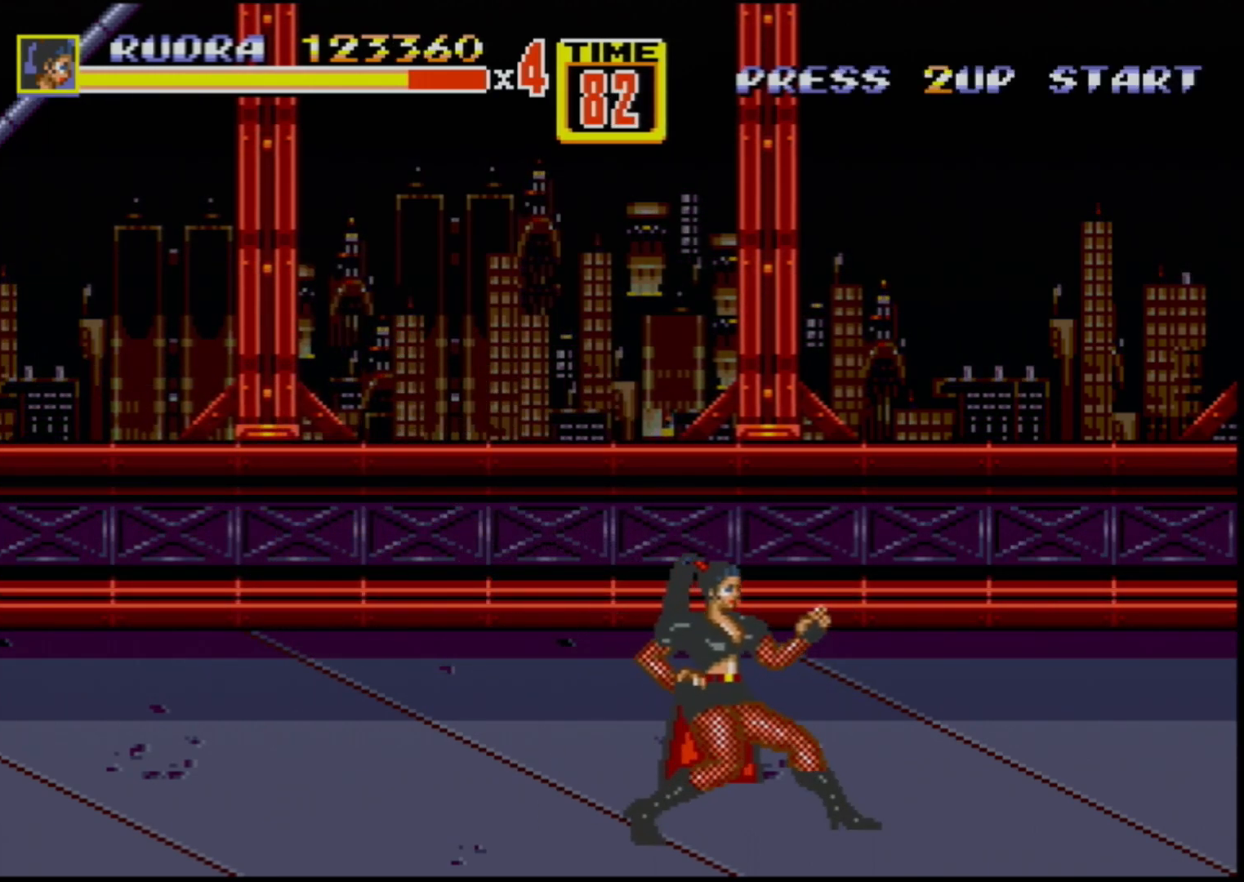
{"buttons": ["DPAD_LEFT"], "events": [[200, "DPAD_LEFT", "down"], [217, "DPAD_LEFT", "up"], [300, "DPAD_LEFT", "down"], [383, "DPAD_LEFT", "up"], [417, "DPAD_DOWN", "down"], [417, "DPAD_LEFT", "down"], [433, "B", "down"], [467, "DPAD_DOWN", "up"], [483, "B", "up"]]}
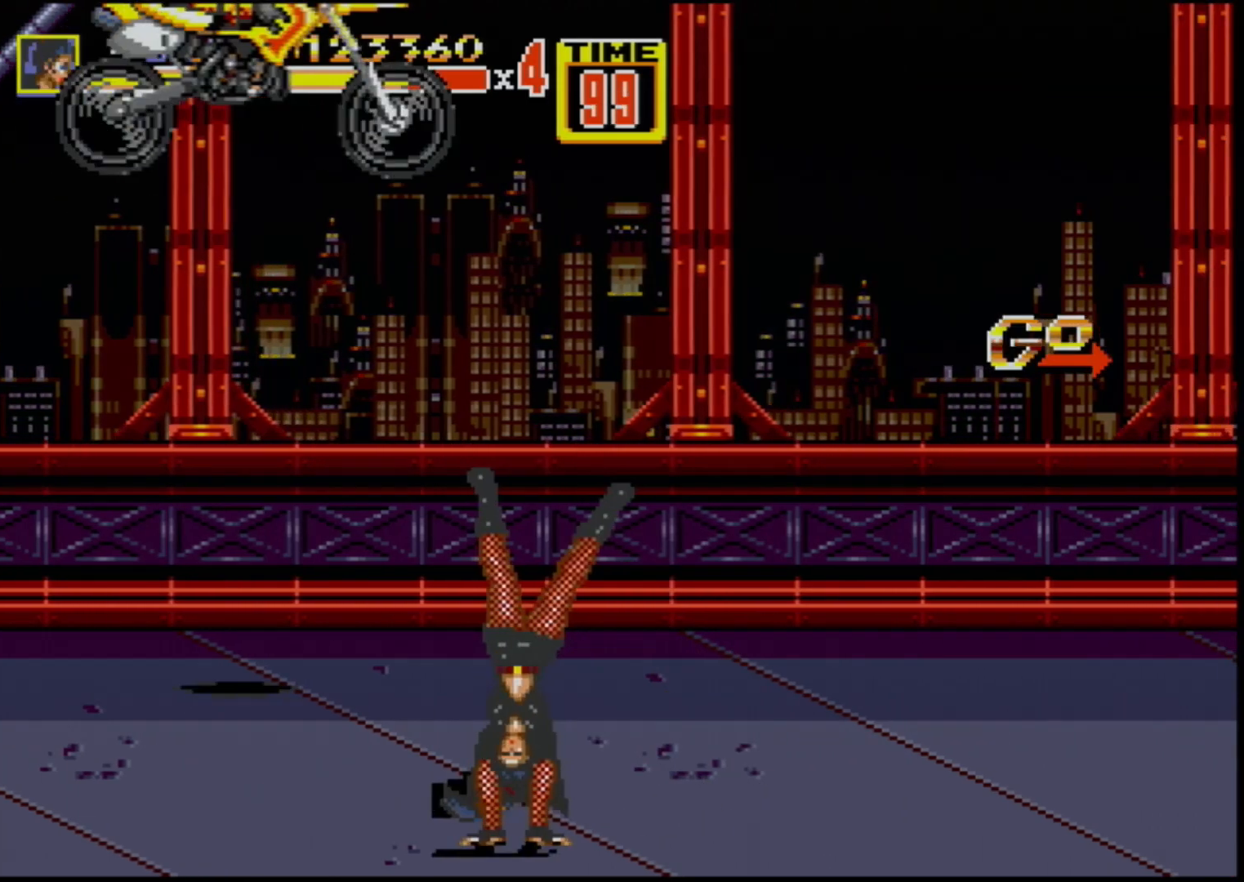
{"buttons": [], "events": [[50, "DPAD_LEFT", "up"]]}
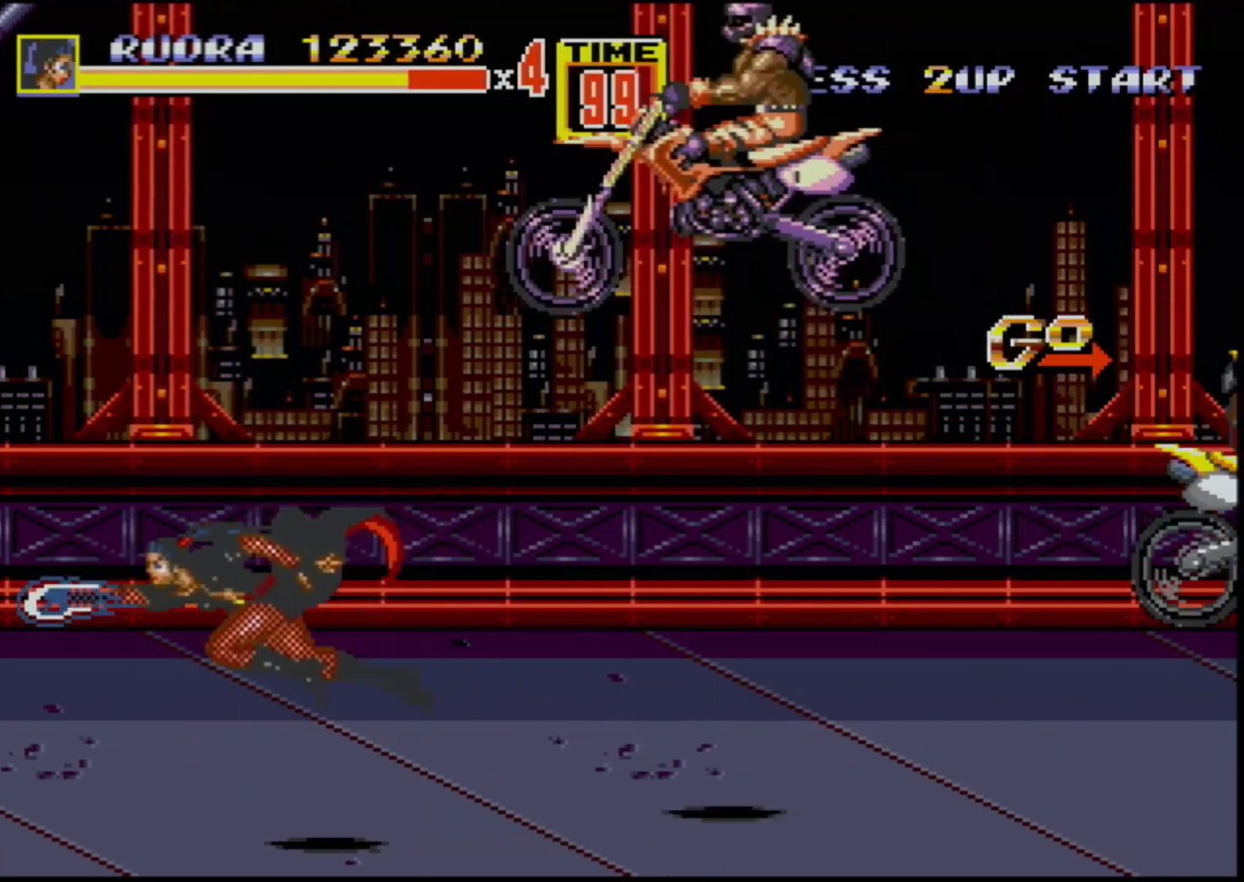
{"buttons": ["DPAD_RIGHT"], "events": [[233, "DPAD_RIGHT", "down"]]}
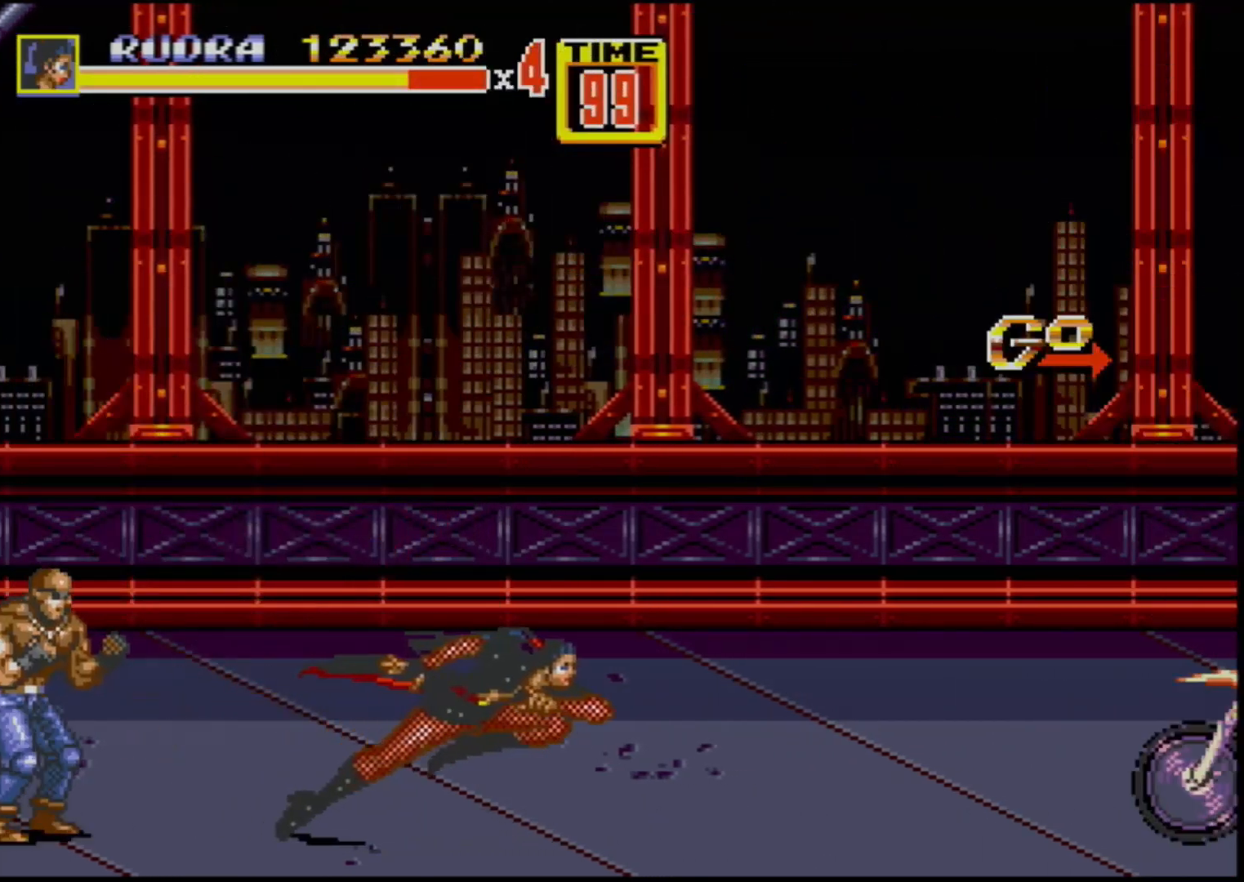
{"buttons": ["DPAD_LEFT"], "events": [[367, "DPAD_LEFT", "down"], [367, "DPAD_RIGHT", "up"]]}